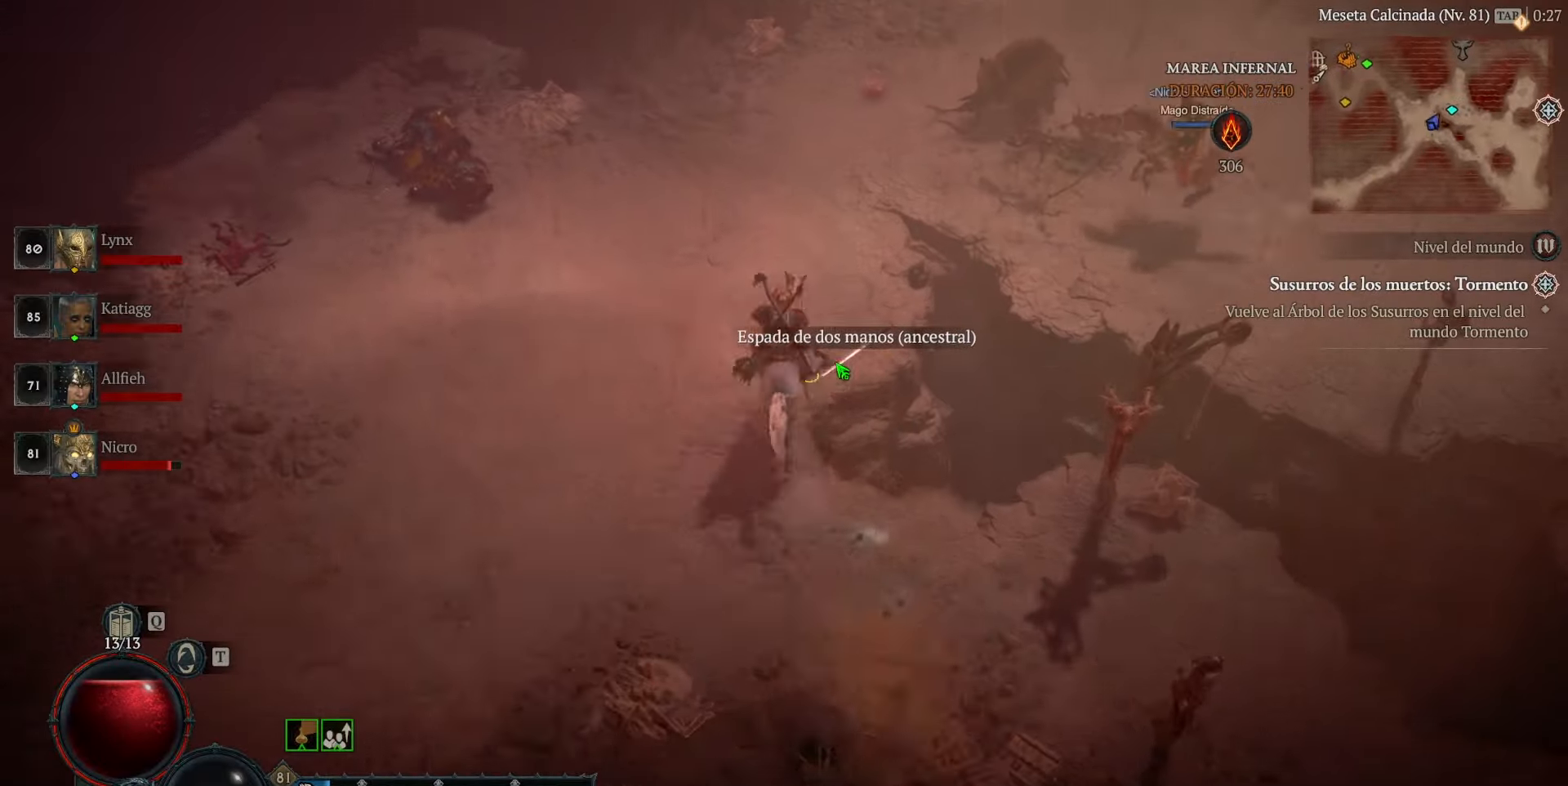
Gameplay with keyboard and mouse; each line is a JSON object with the keys and mouse buttons held at the frame after it. "events" lists presses ("down") and releases ("up") of "caps_lock", "ctrl", "shift", "space", "tab", "mouse_left" and "mouse_right" between this image and that frame as [ms after this image, input, new state], when the widget could be followed in between. "mouse_left", "mouse_right" = the "left", "right" buttons of the "mouse" list. No other keys are recorded. Not read: mouse_move.
{"keys": [], "mouse": ["left"], "events": [[80, "mouse_left", "up"], [160, "mouse_left", "down"], [280, "mouse_left", "up"], [440, "mouse_left", "down"]]}
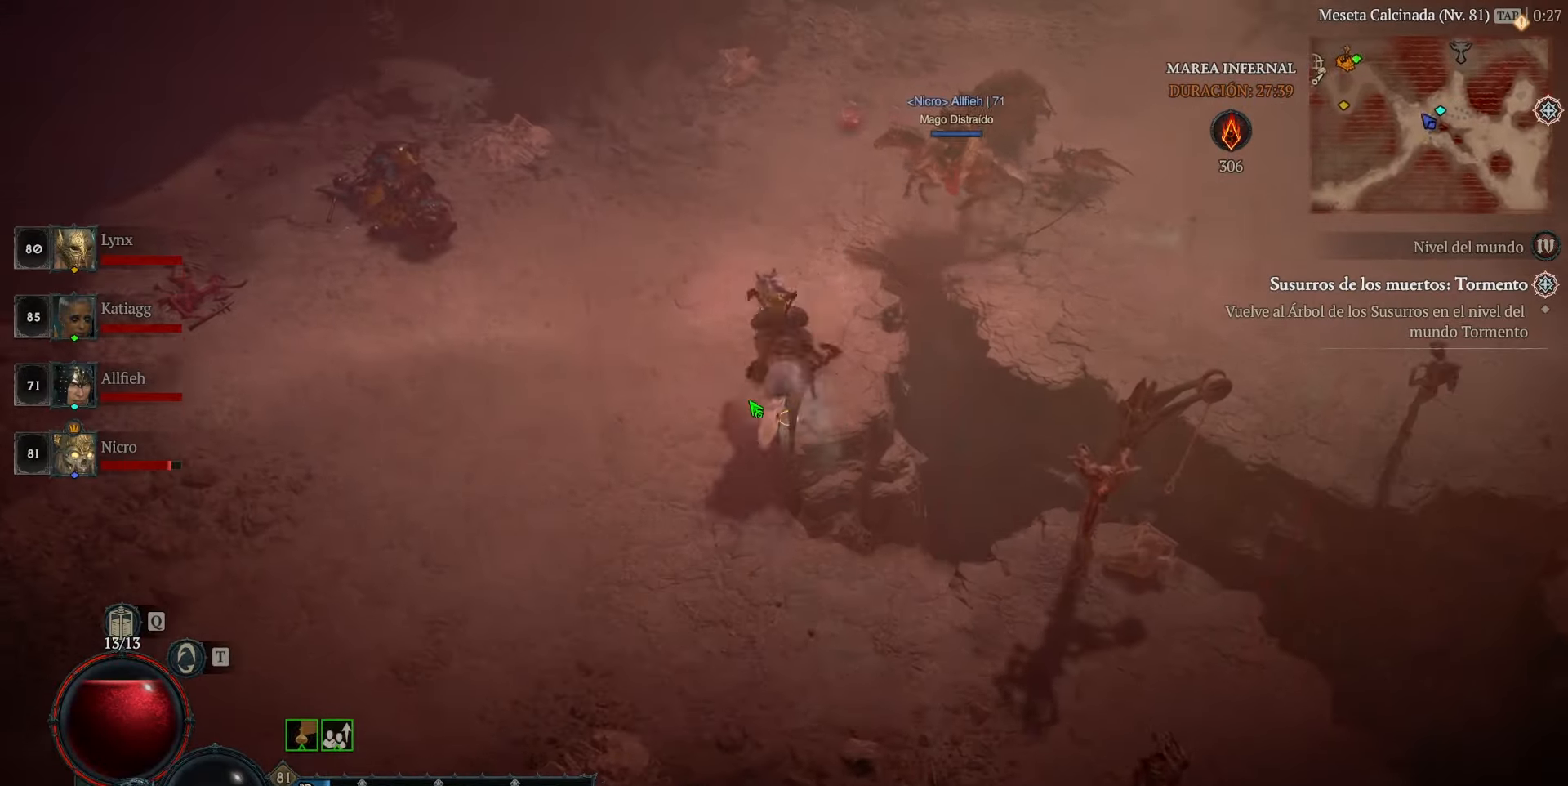
{"keys": [], "mouse": ["left"], "events": [[280, "space", "down"], [440, "space", "up"]]}
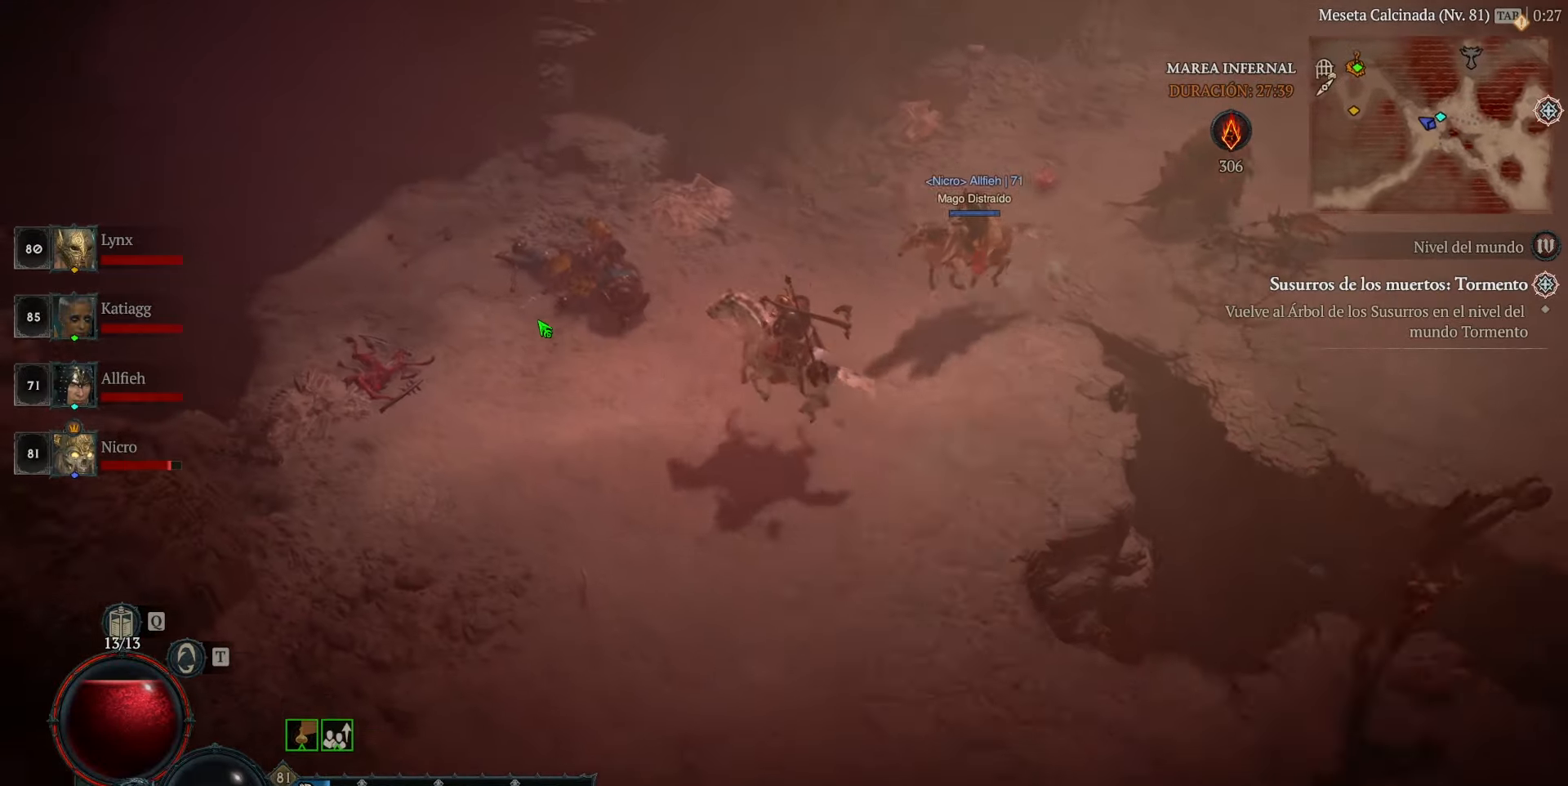
{"keys": [], "mouse": ["left"], "events": []}
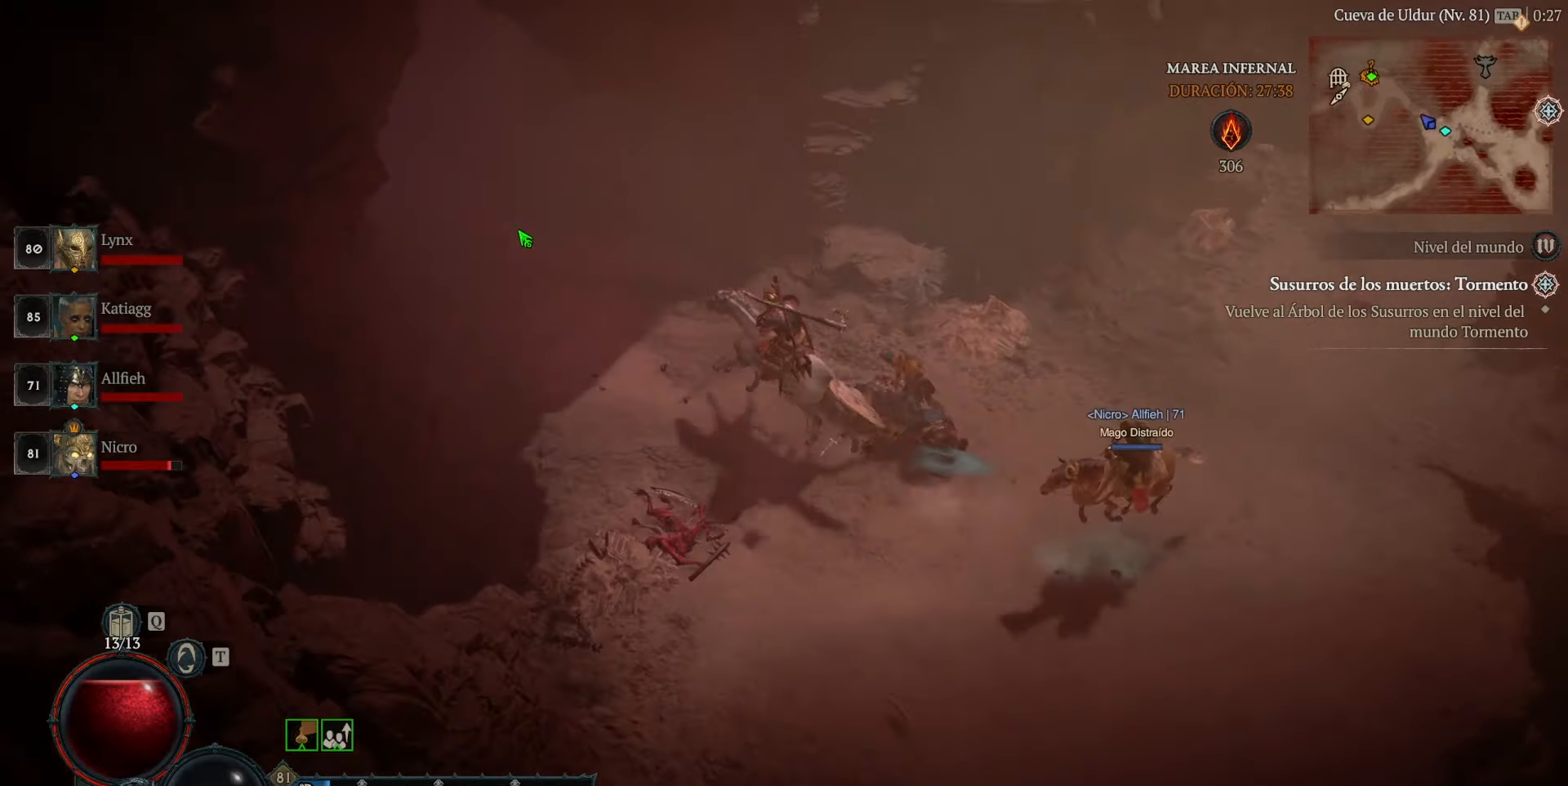
{"keys": [], "mouse": ["left"], "events": []}
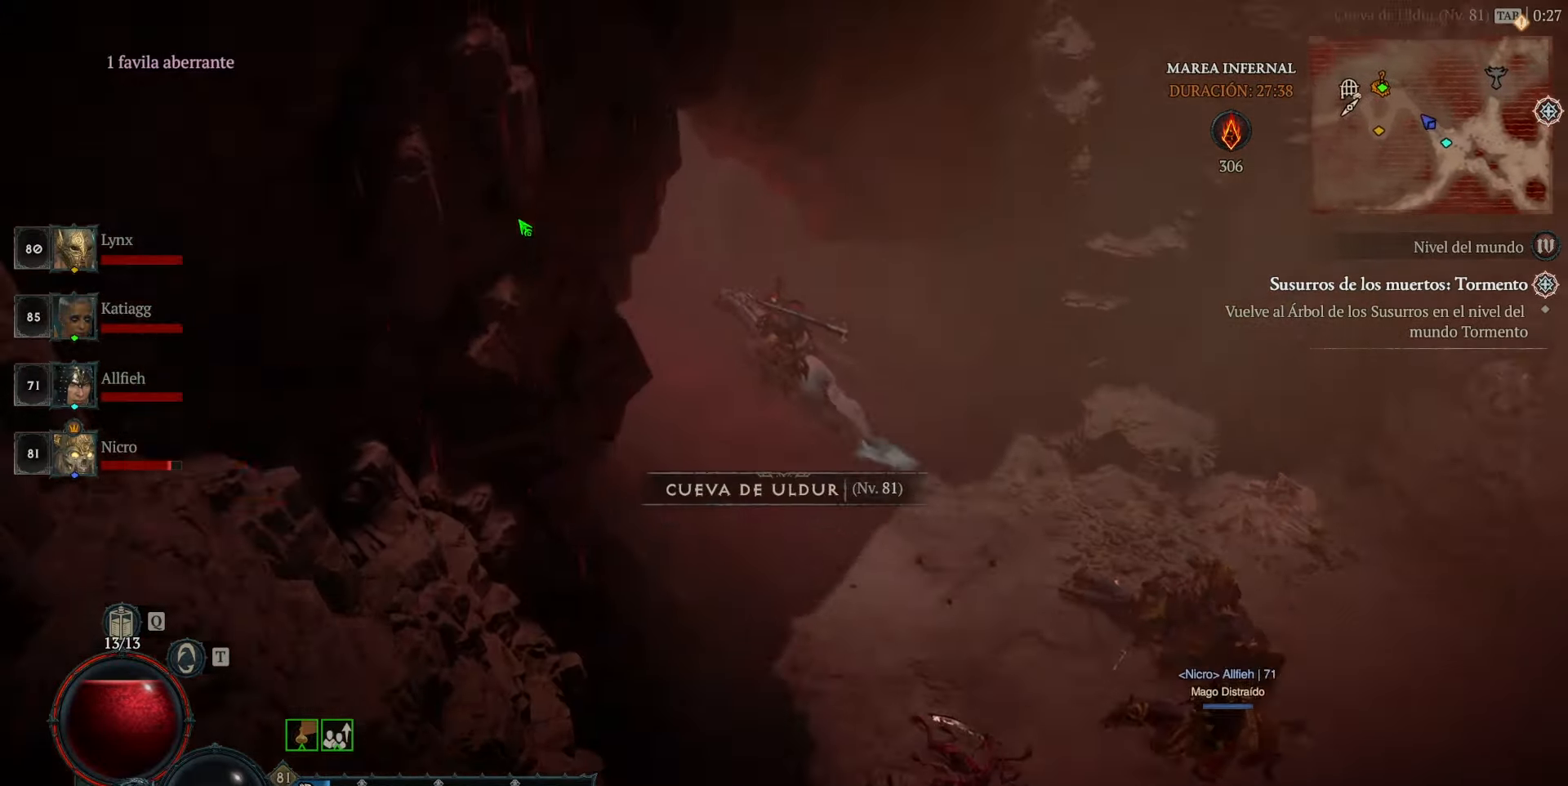
{"keys": [], "mouse": ["left"], "events": []}
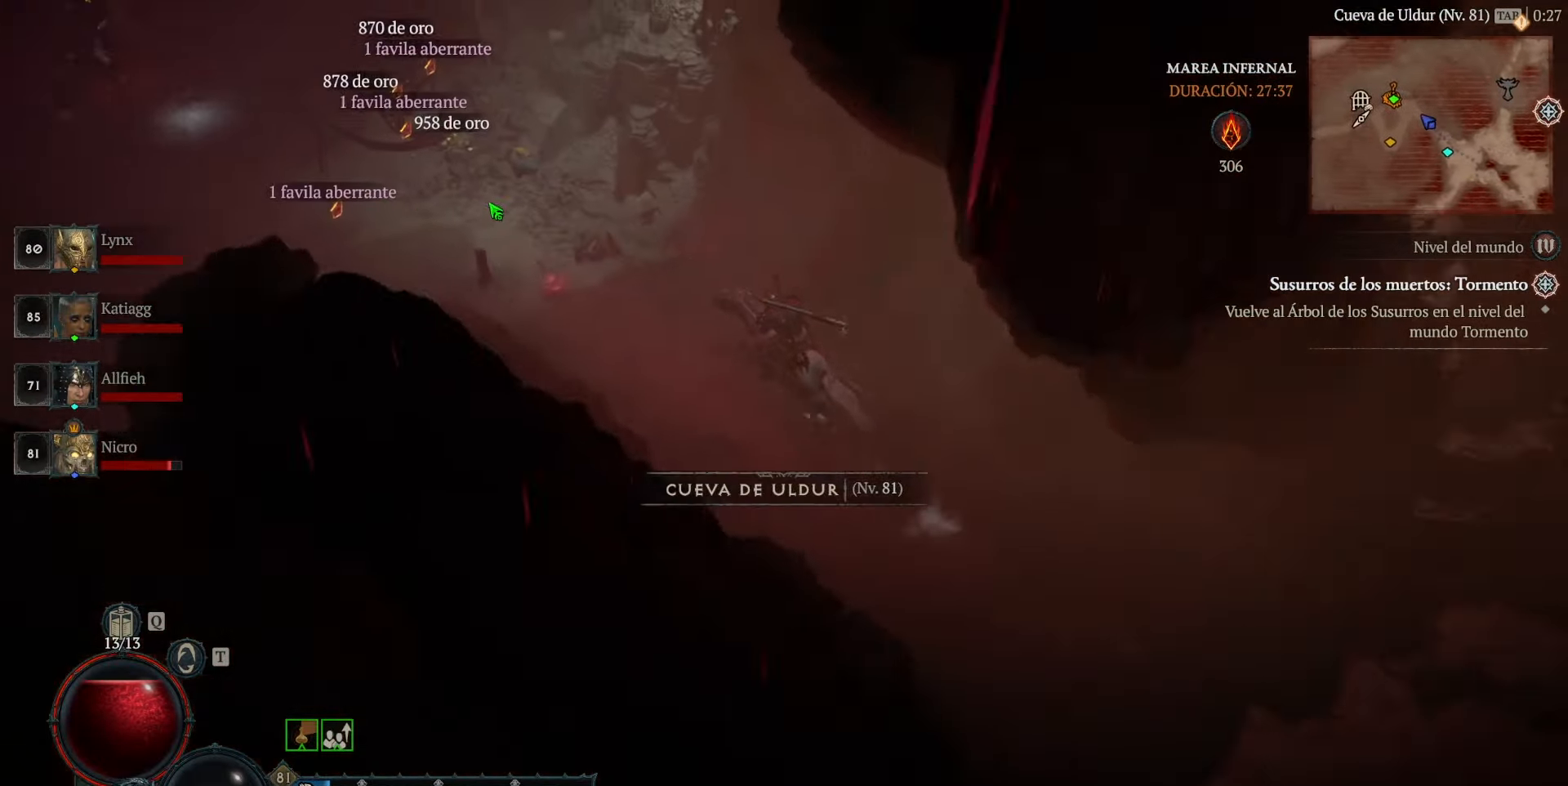
{"keys": [], "mouse": ["left"], "events": []}
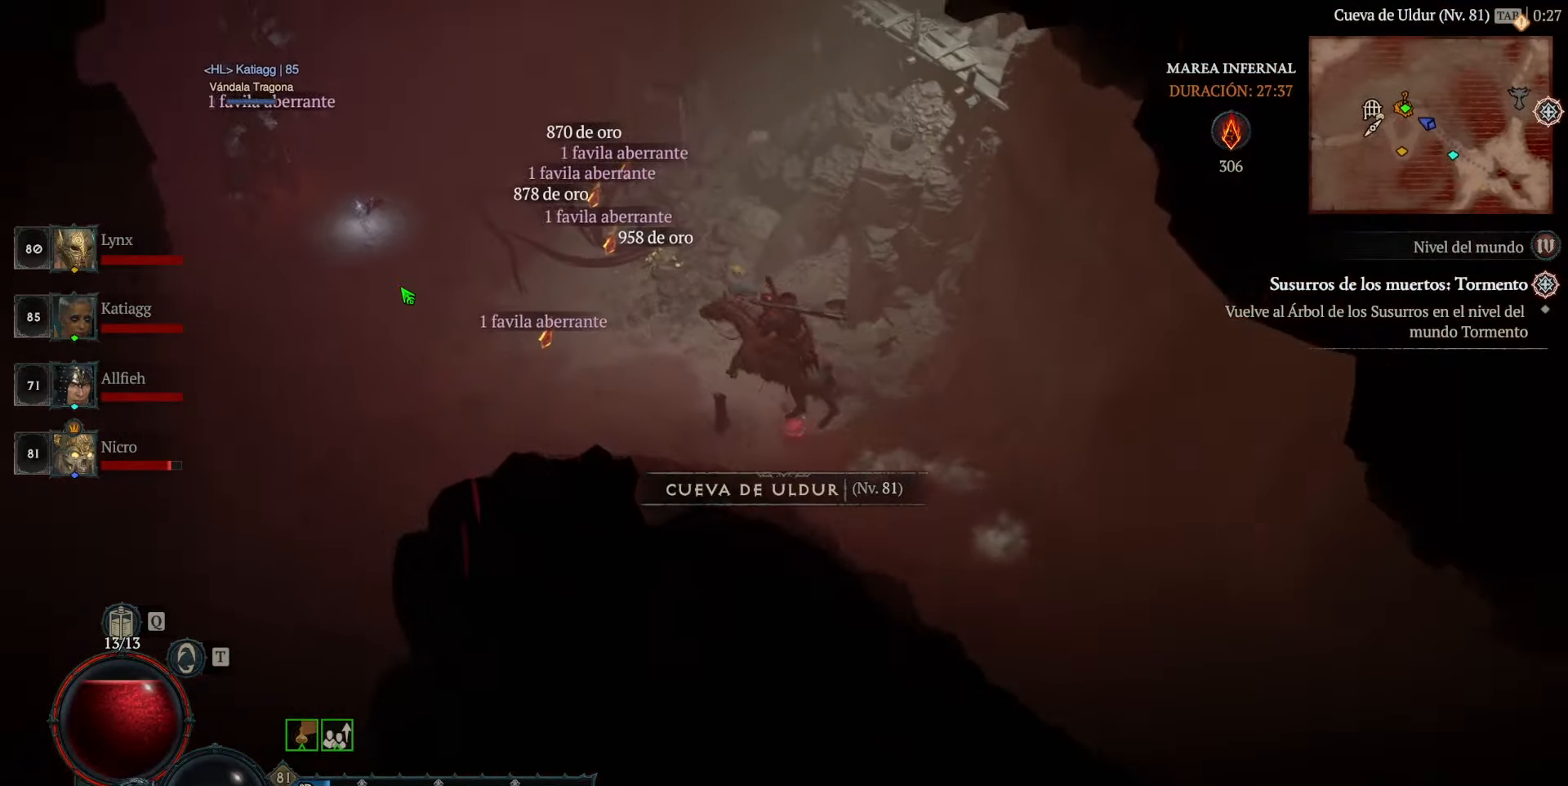
{"keys": [], "mouse": ["left"], "events": []}
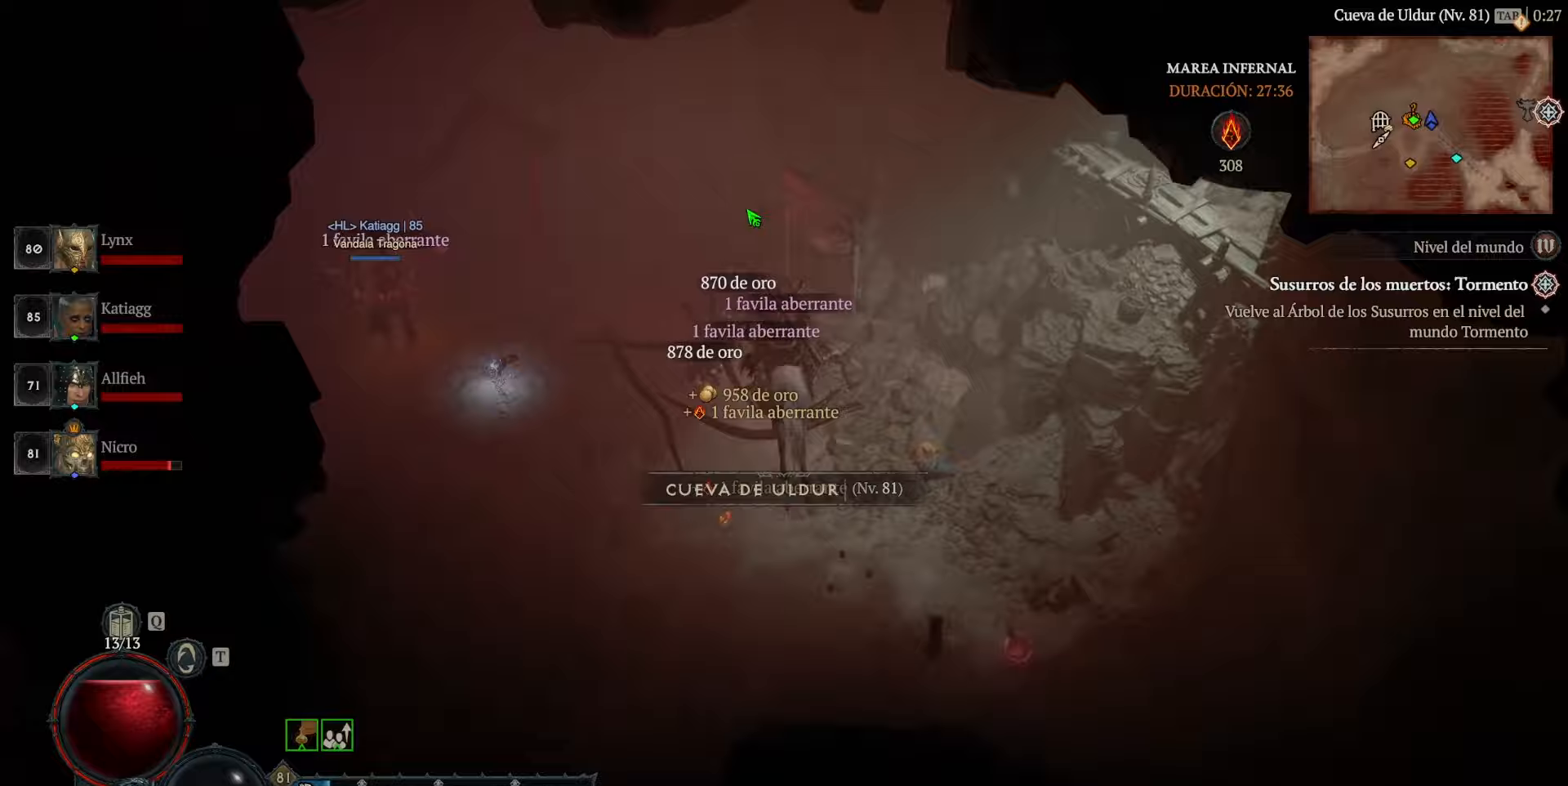
{"keys": [], "mouse": ["left"], "events": []}
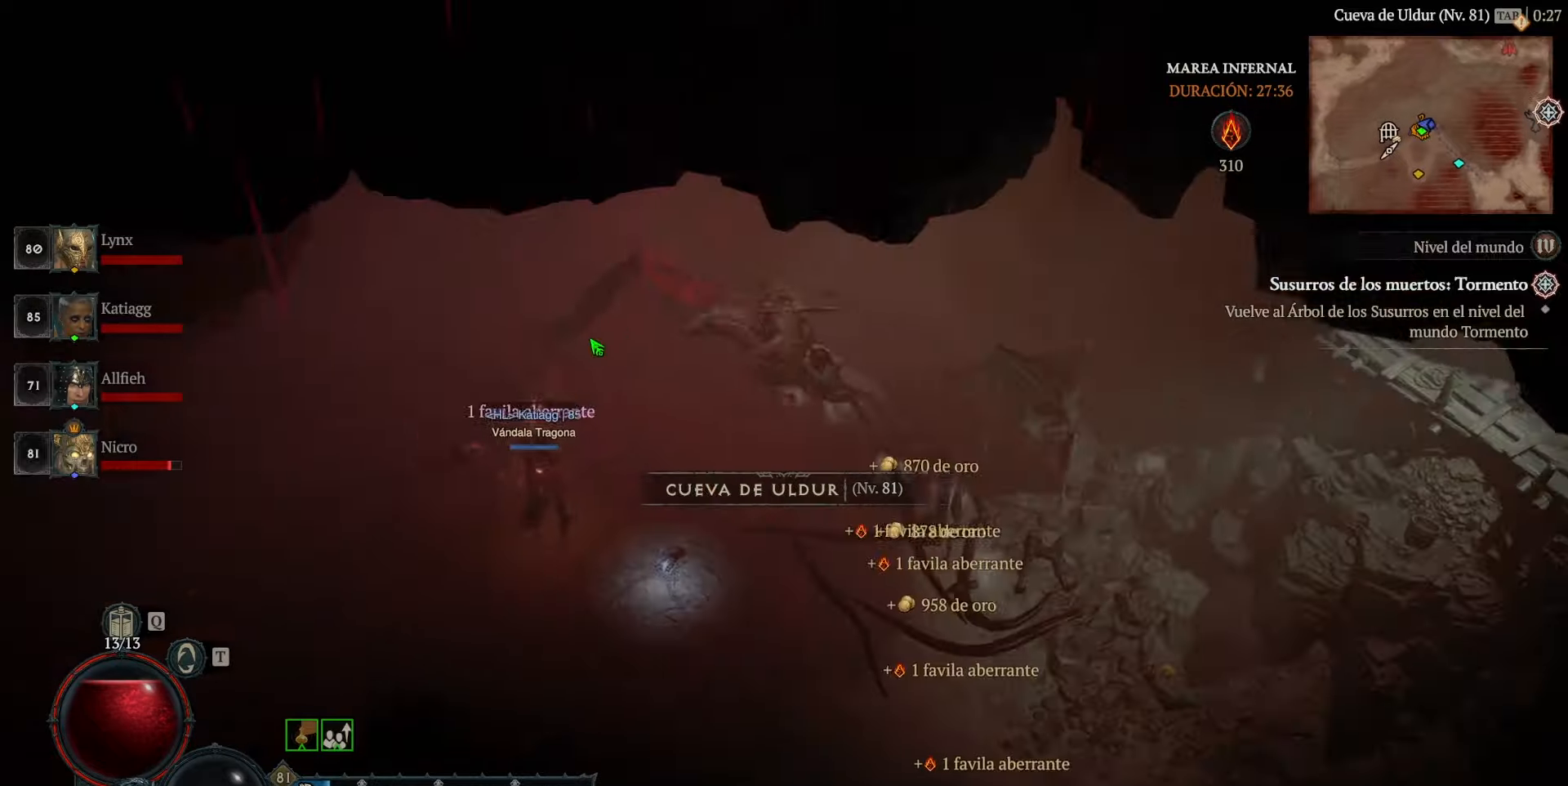
{"keys": [], "mouse": ["left"], "events": []}
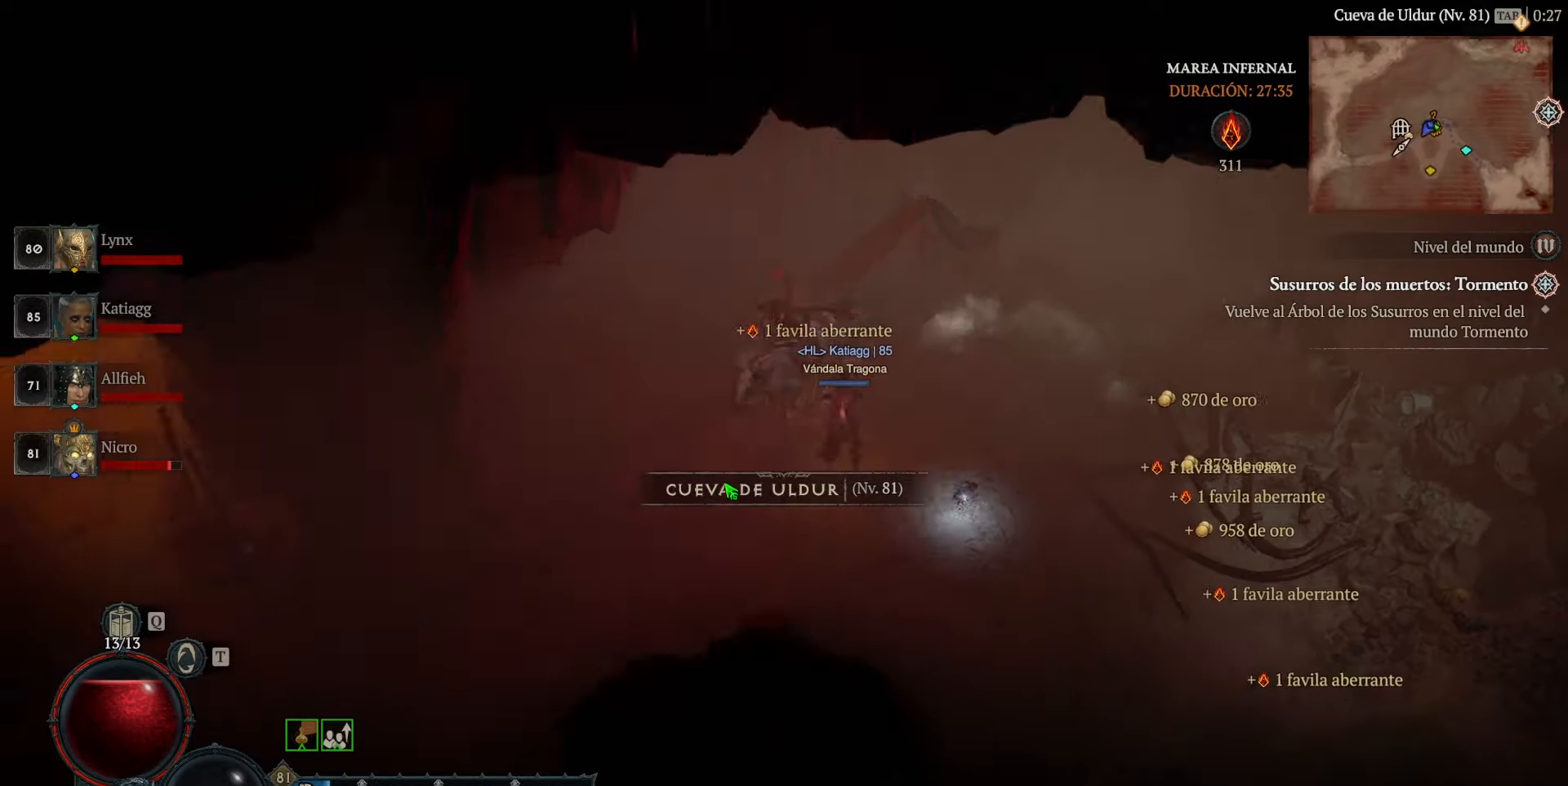
{"keys": [], "mouse": ["left"], "events": []}
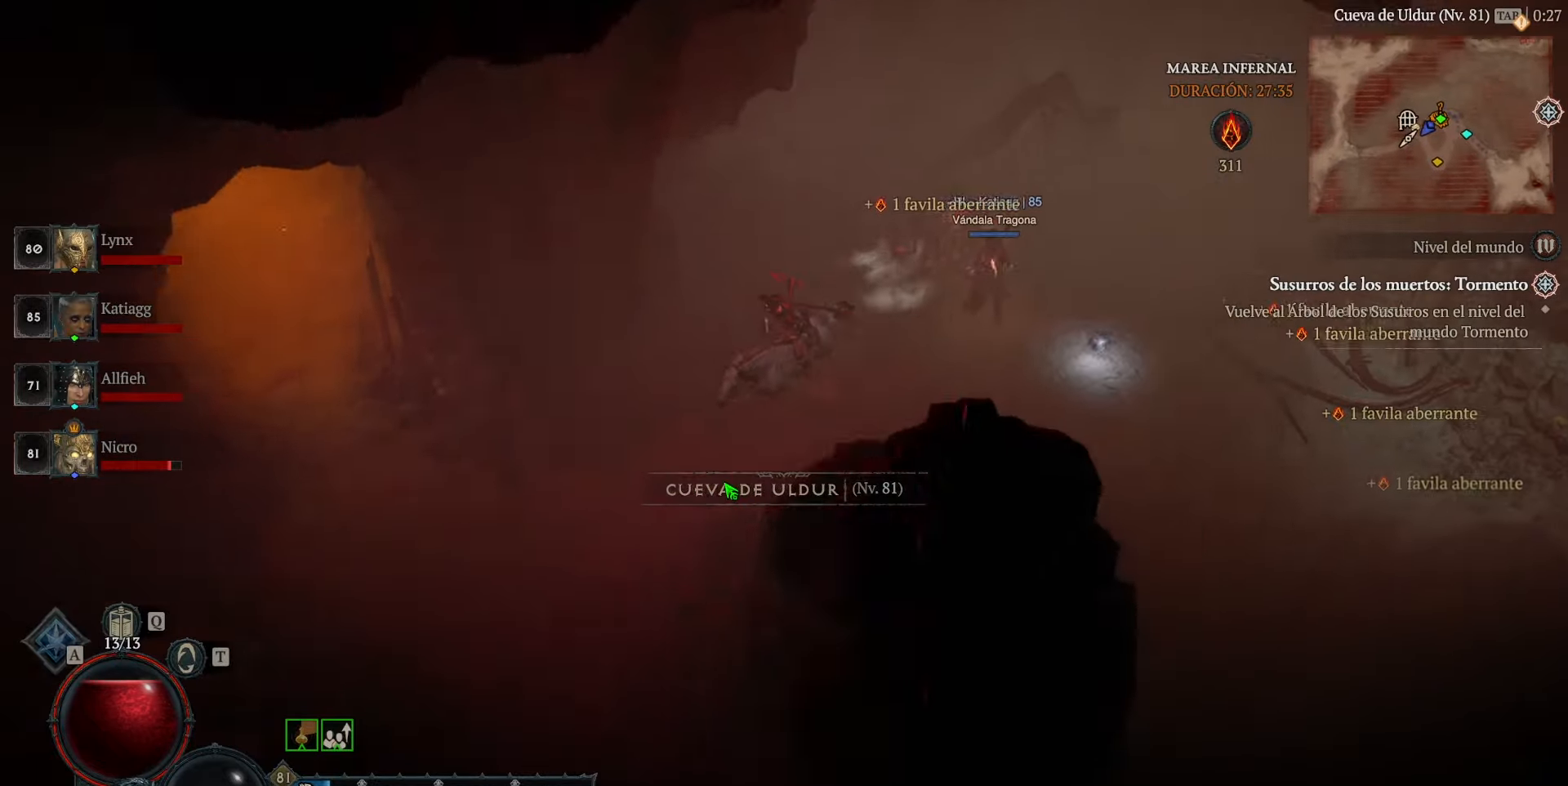
{"keys": [], "mouse": ["left"], "events": [[160, "space", "down"], [320, "space", "up"]]}
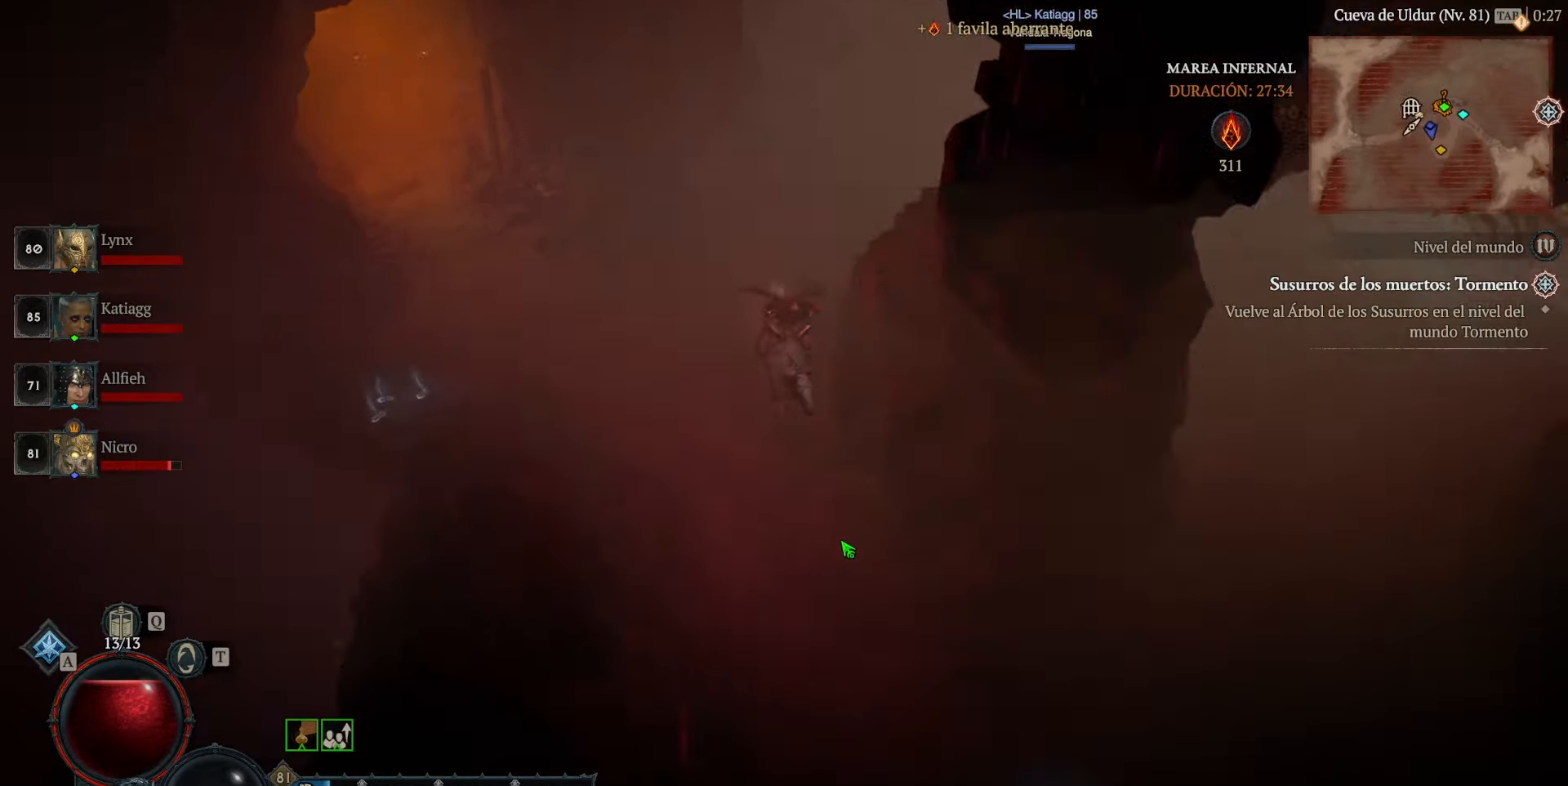
{"keys": [], "mouse": ["left"], "events": []}
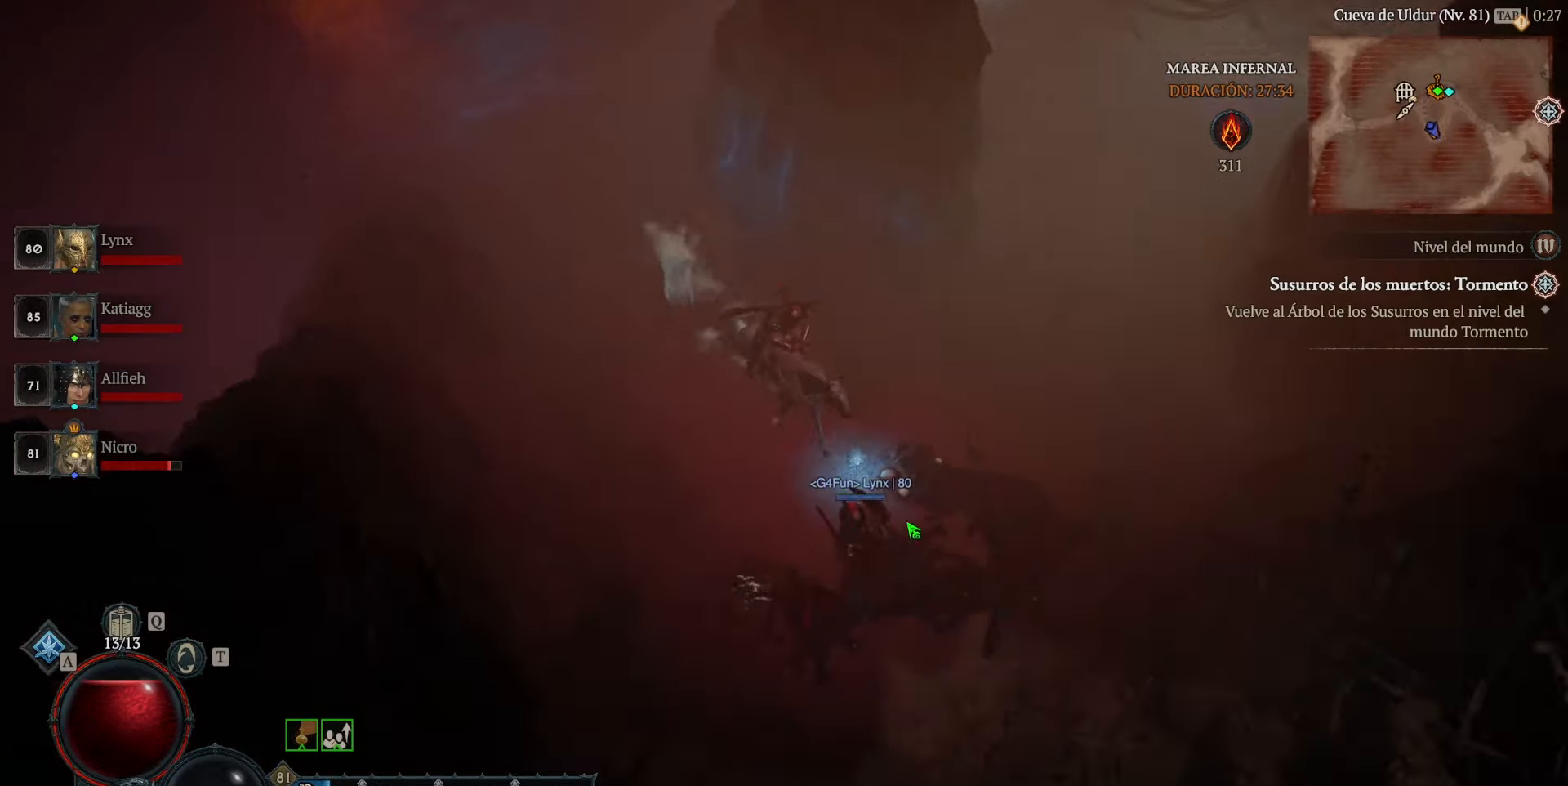
{"keys": [], "mouse": ["left"], "events": []}
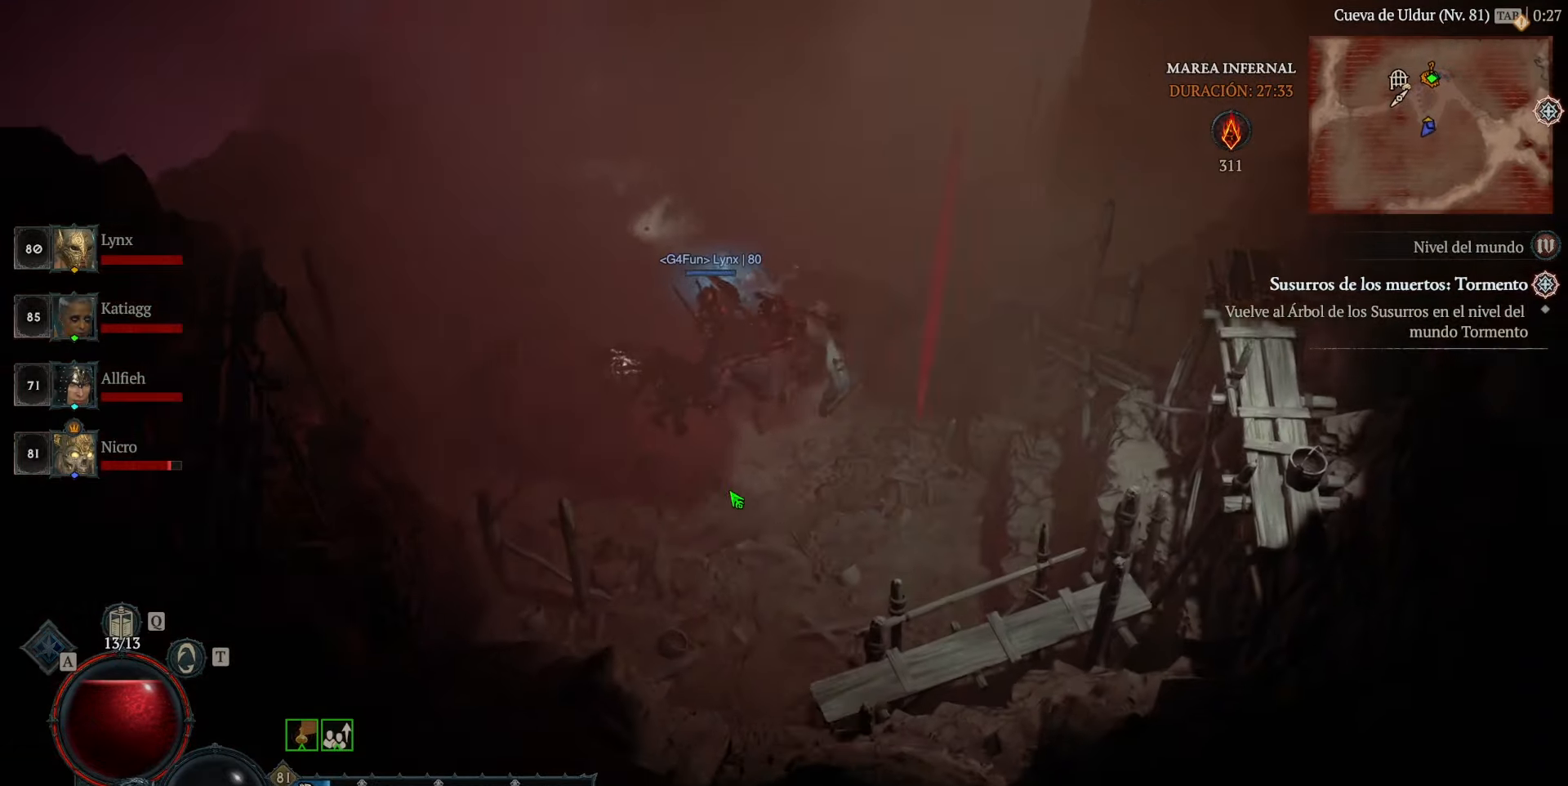
{"keys": [], "mouse": ["left"], "events": []}
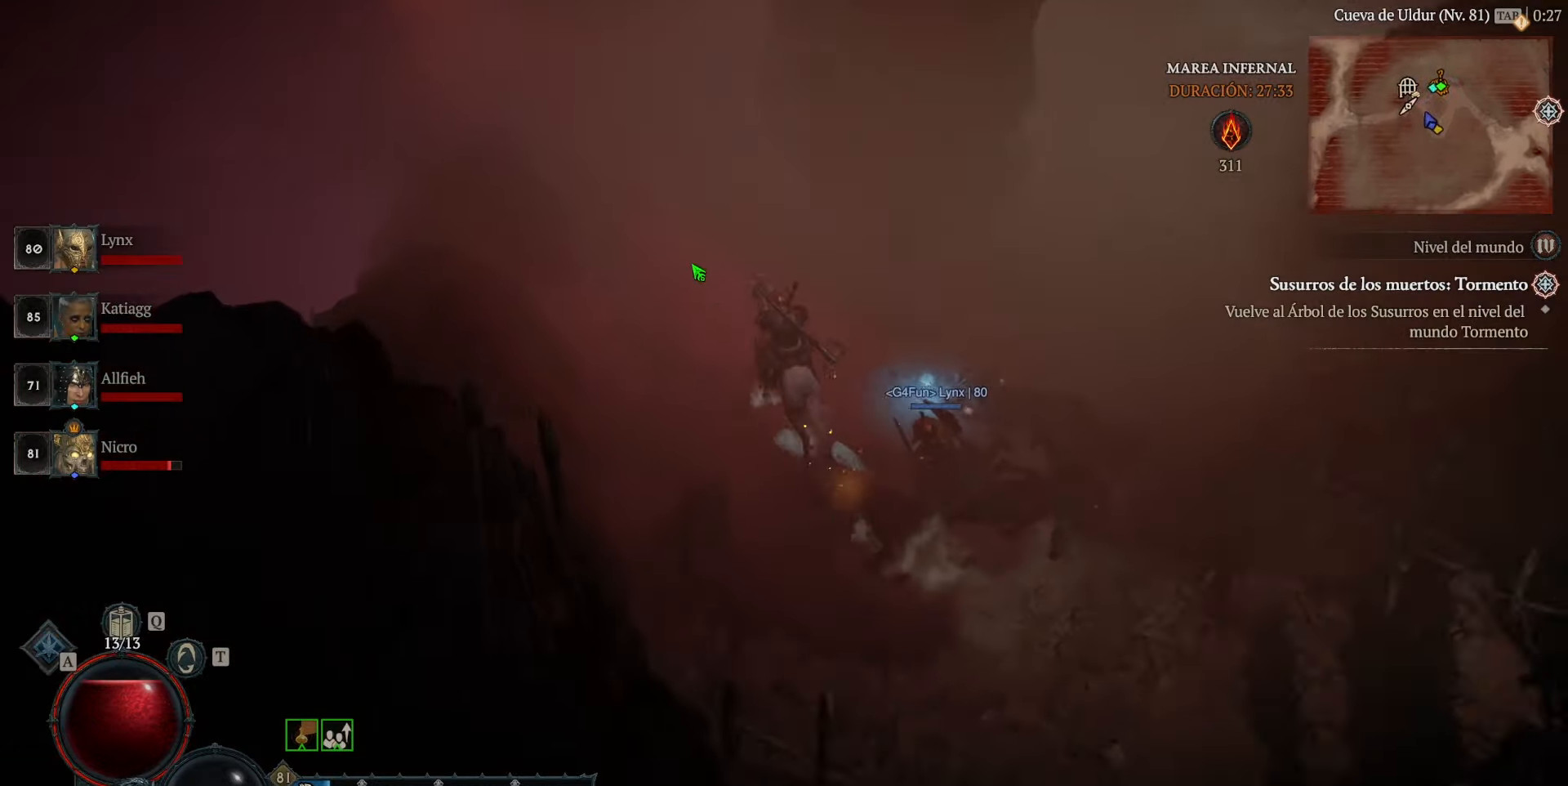
{"keys": [], "mouse": [], "events": [[360, "mouse_left", "up"]]}
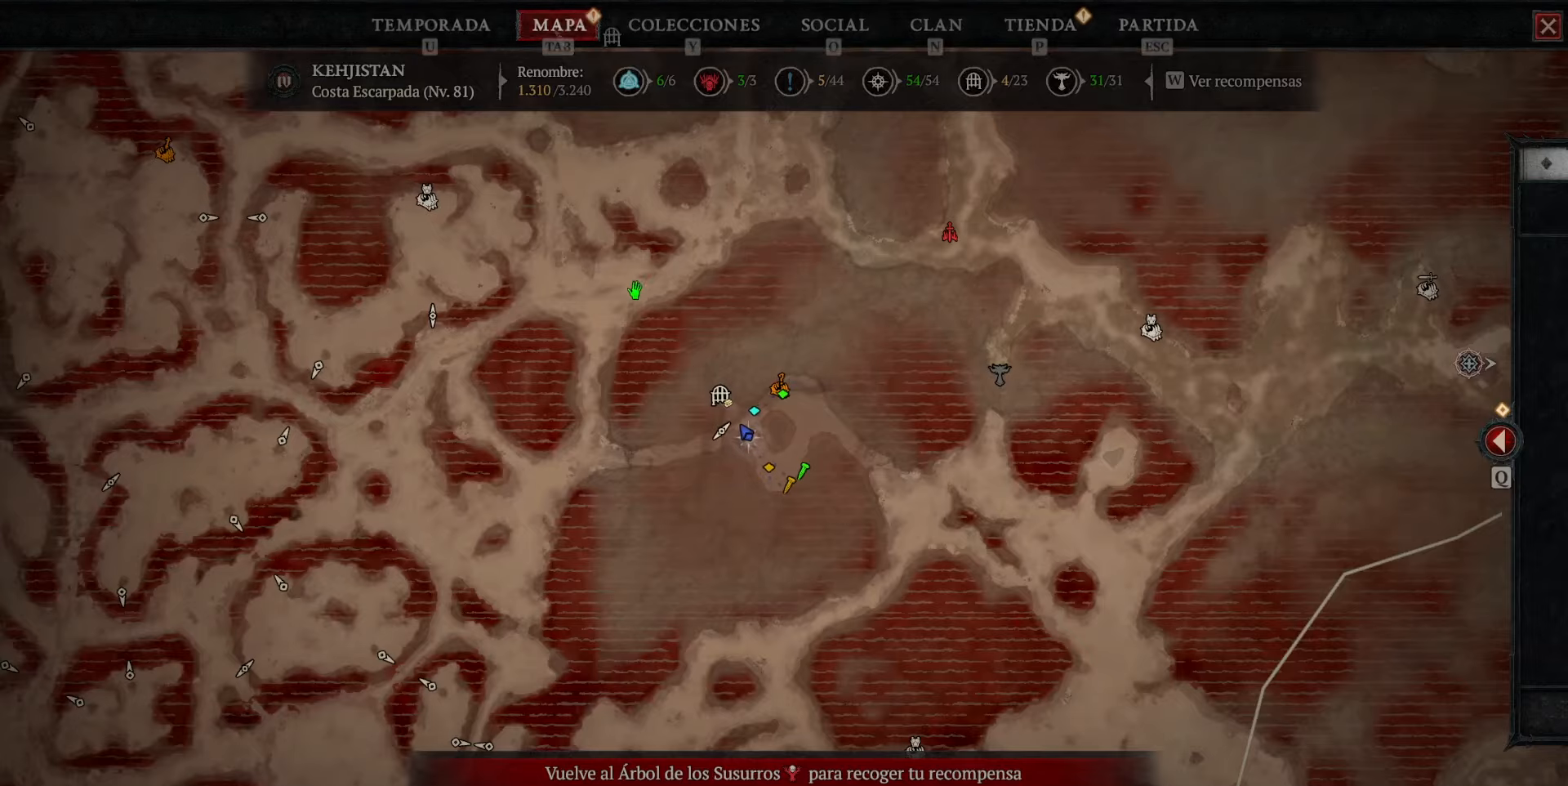
{"keys": [], "mouse": [], "events": []}
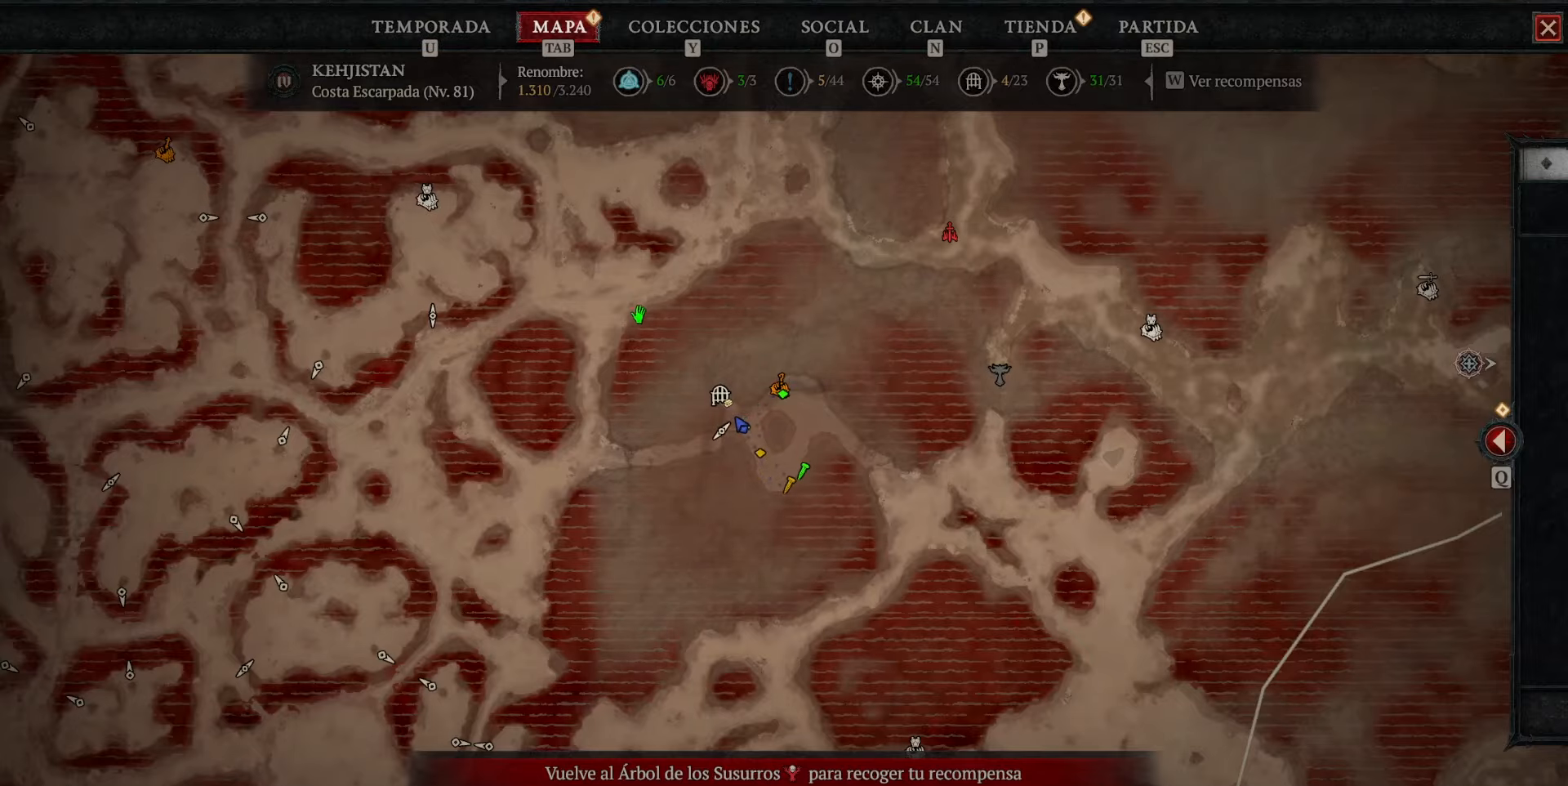
{"keys": [], "mouse": [], "events": []}
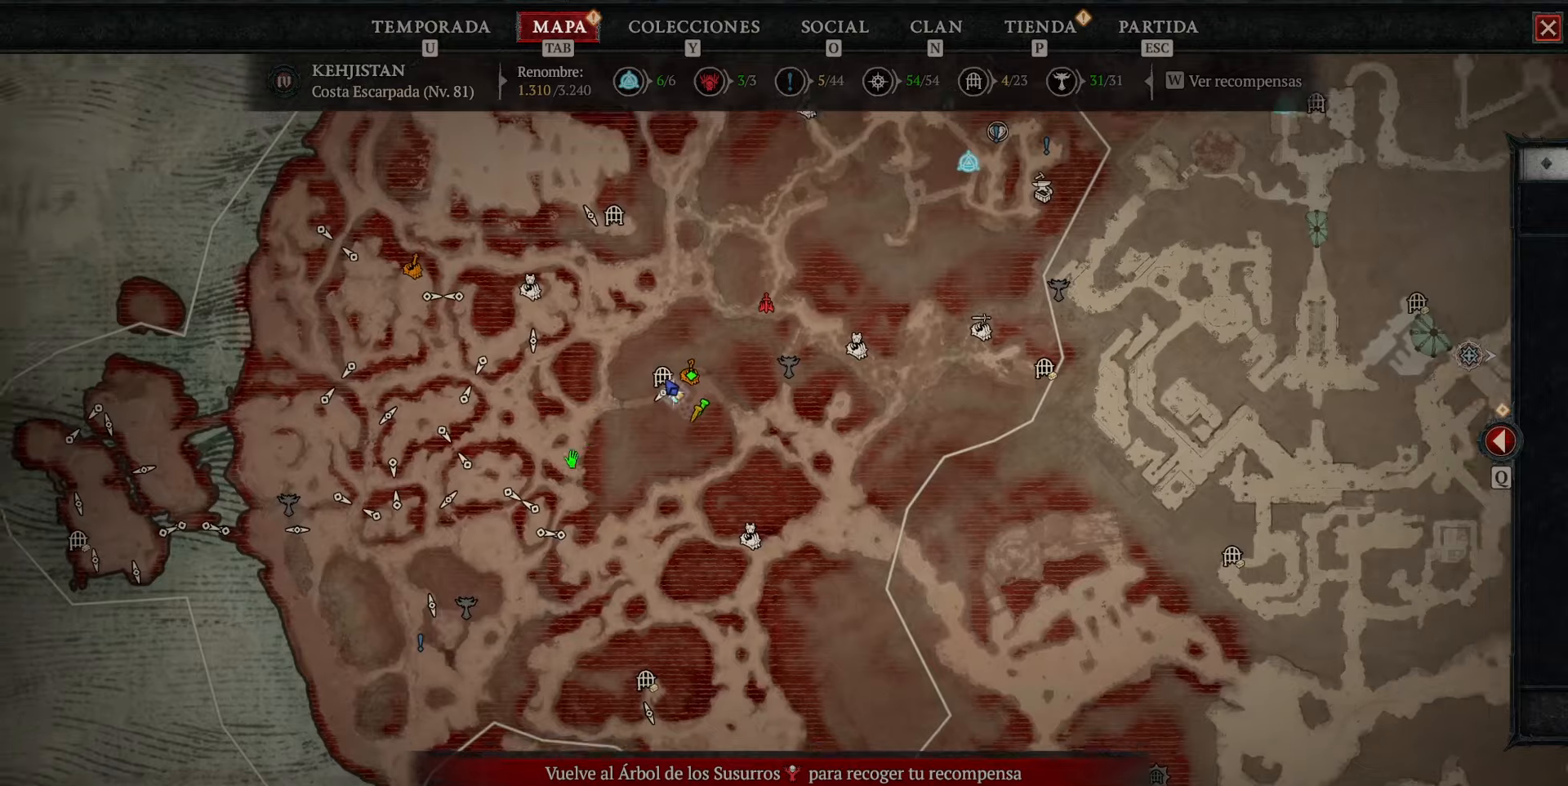
{"keys": [], "mouse": [], "events": []}
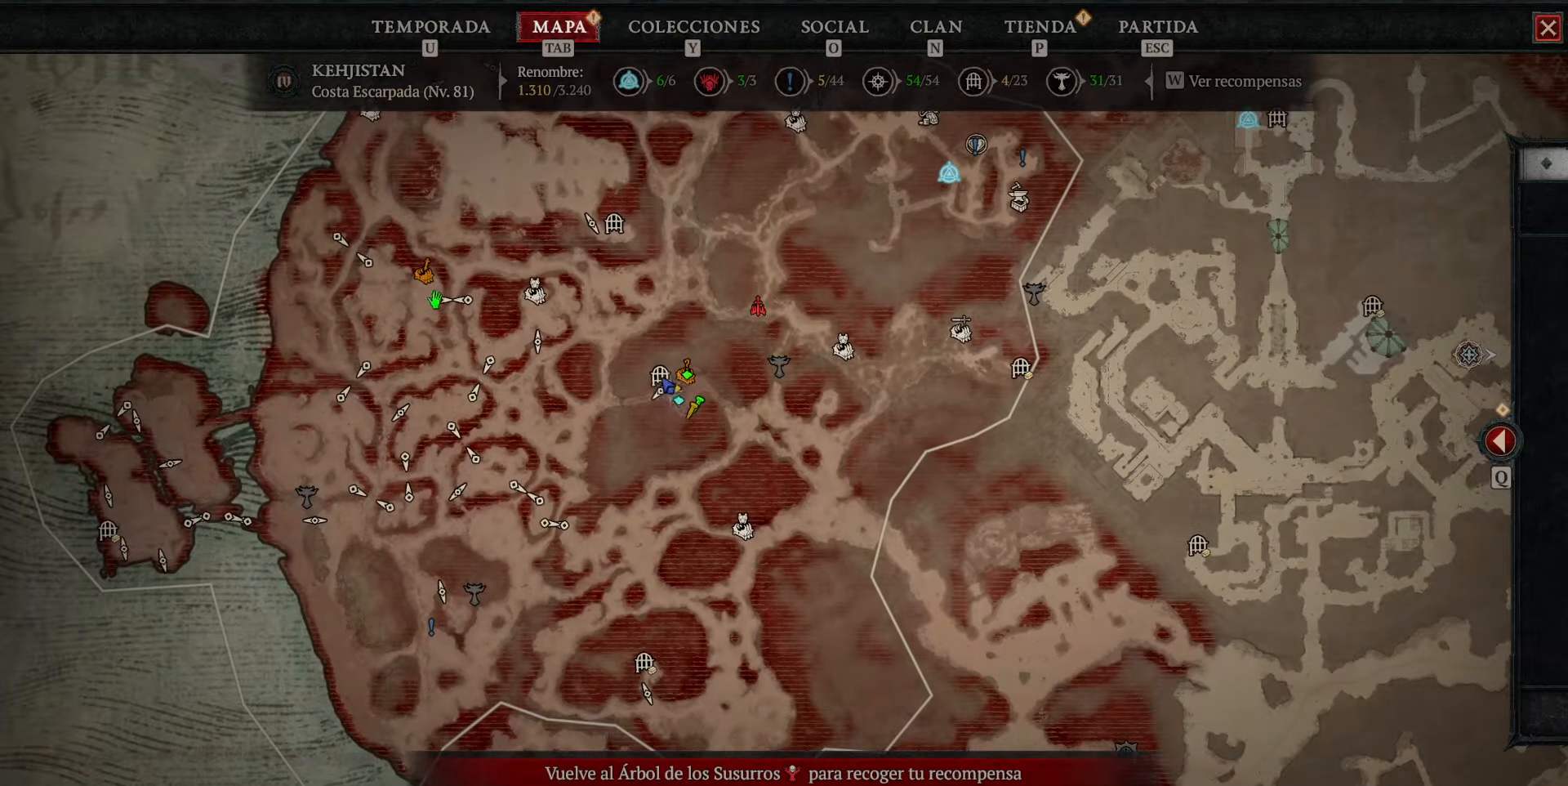
{"keys": [], "mouse": [], "events": [[240, "mouse_right", "down"], [320, "mouse_right", "up"]]}
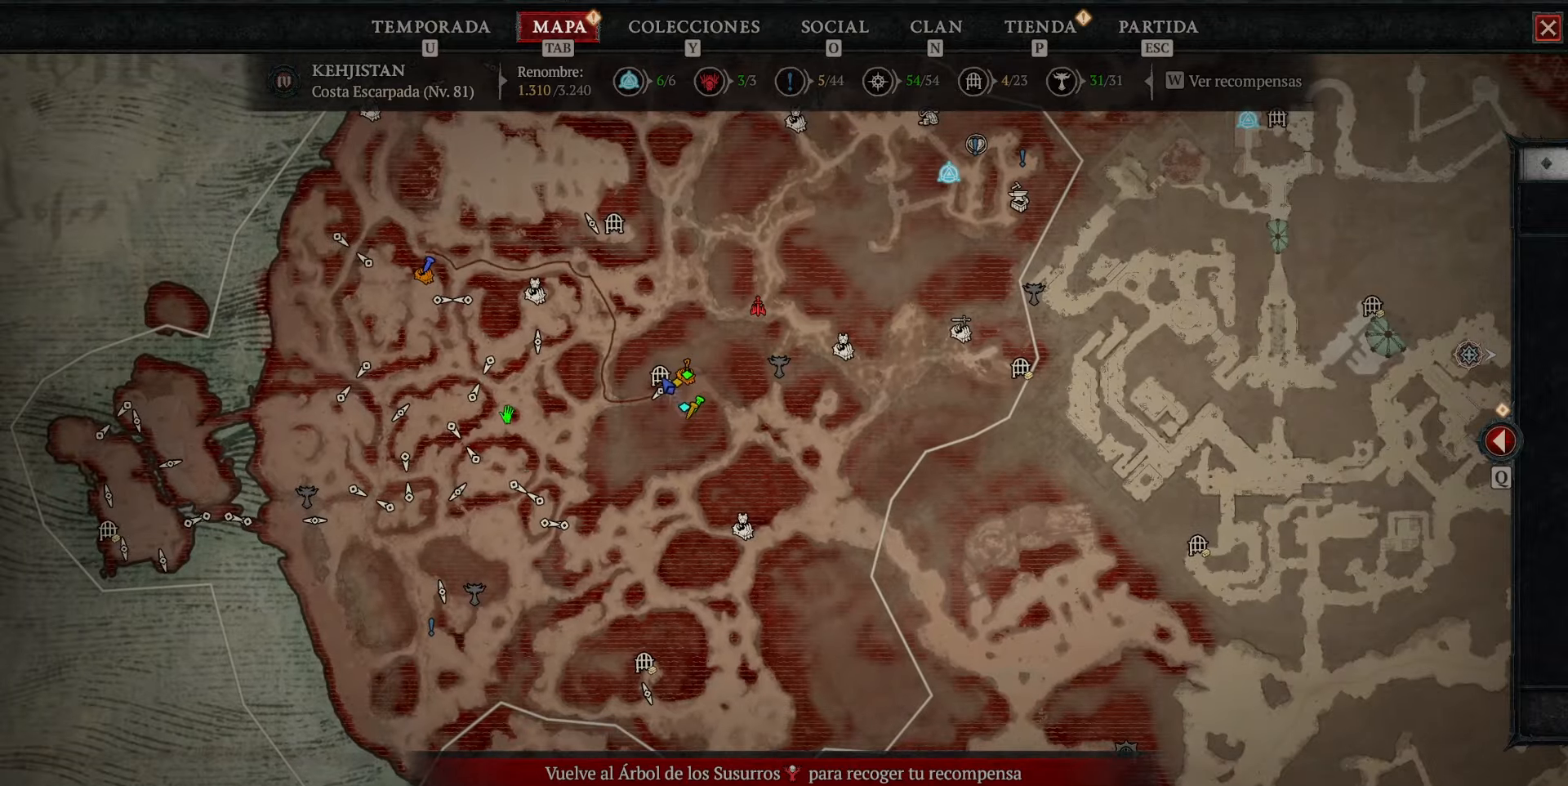
{"keys": [], "mouse": ["left"], "events": [[320, "mouse_left", "down"]]}
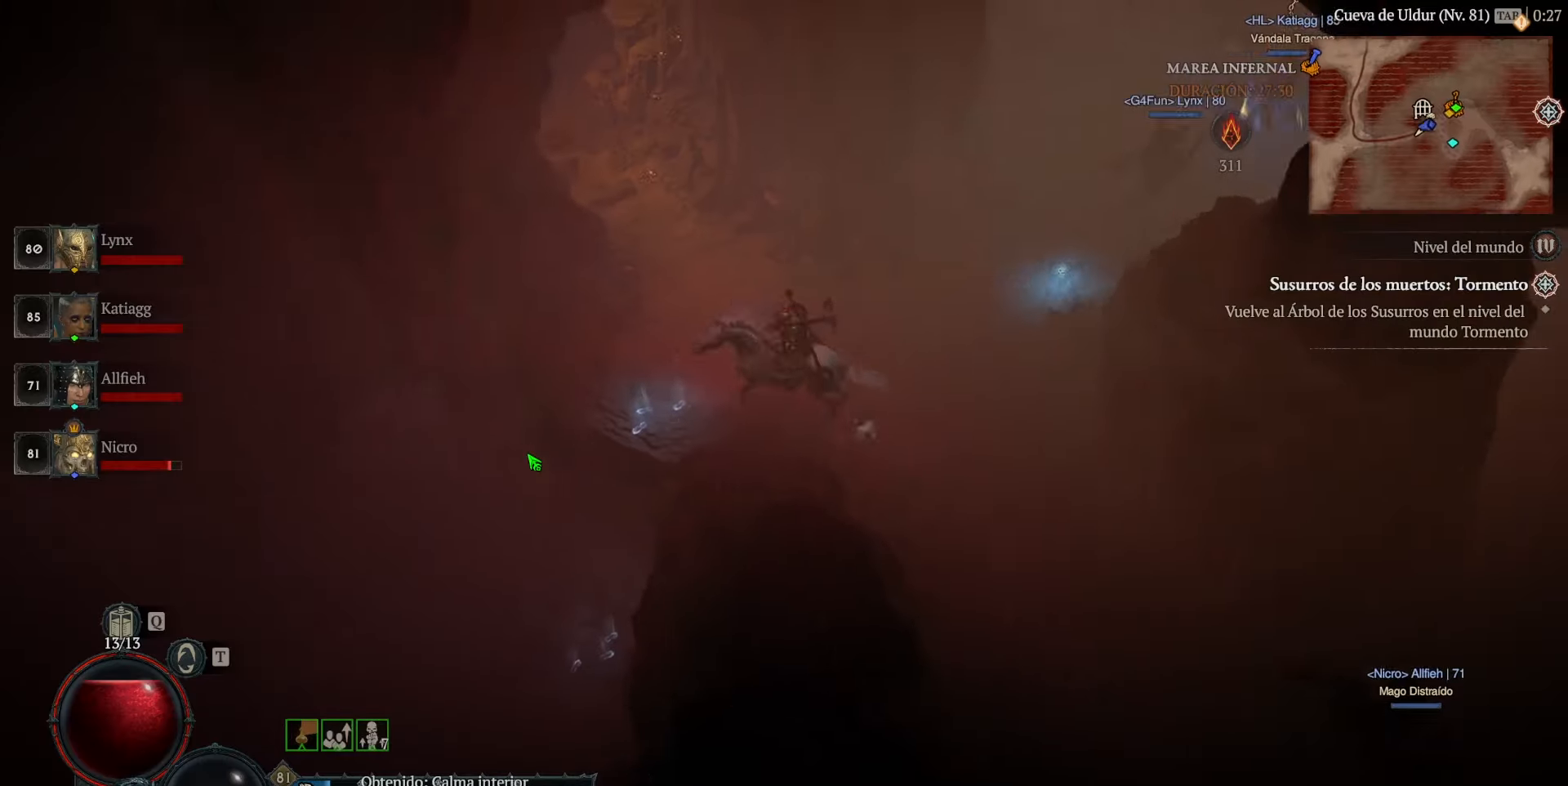
{"keys": [], "mouse": ["left"], "events": []}
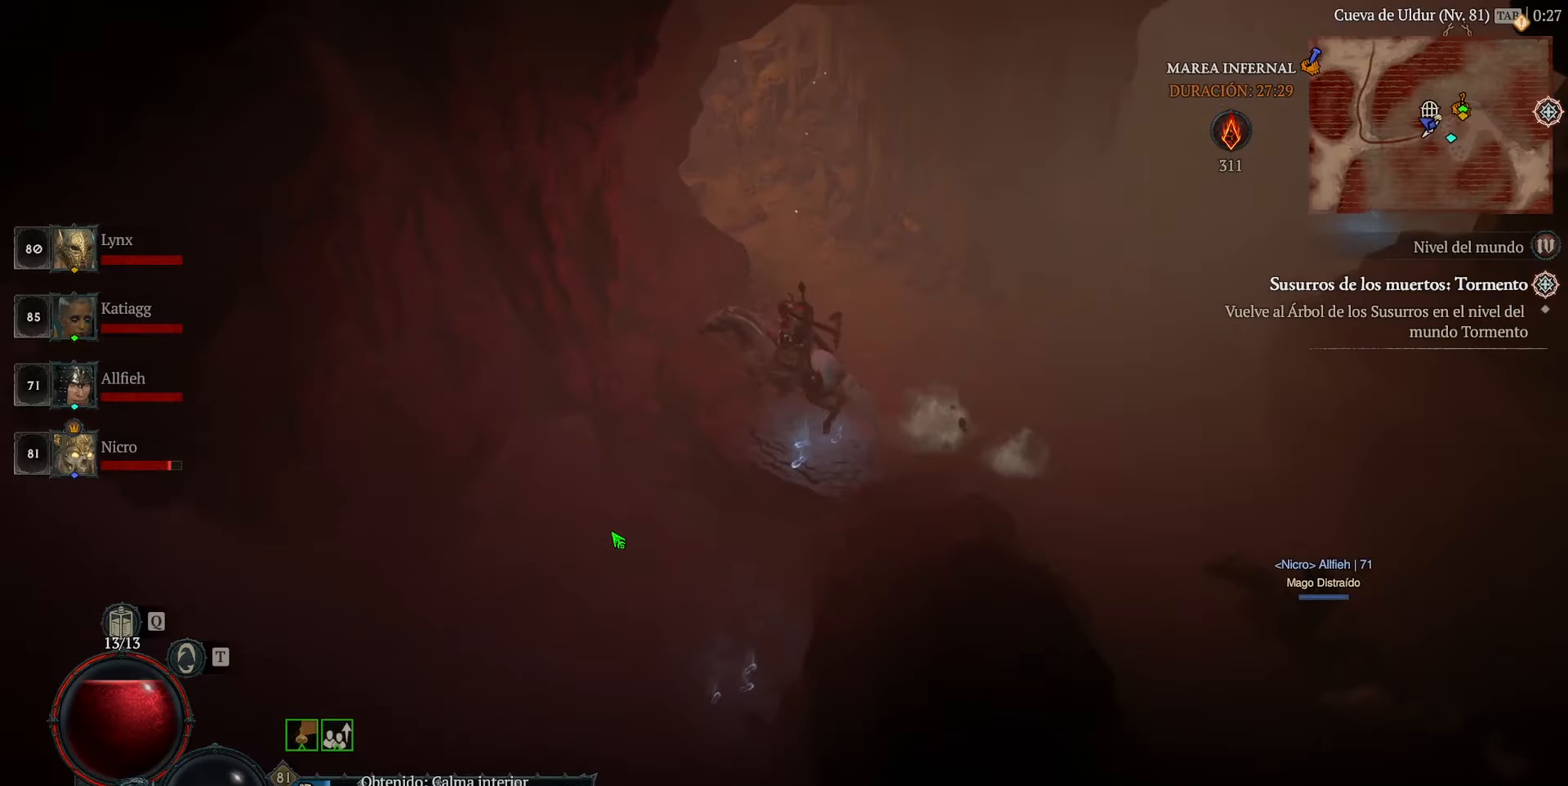
{"keys": [], "mouse": ["left"], "events": [[40, "space", "down"], [80, "space", "up"], [280, "mouse_right", "down"], [400, "mouse_right", "up"]]}
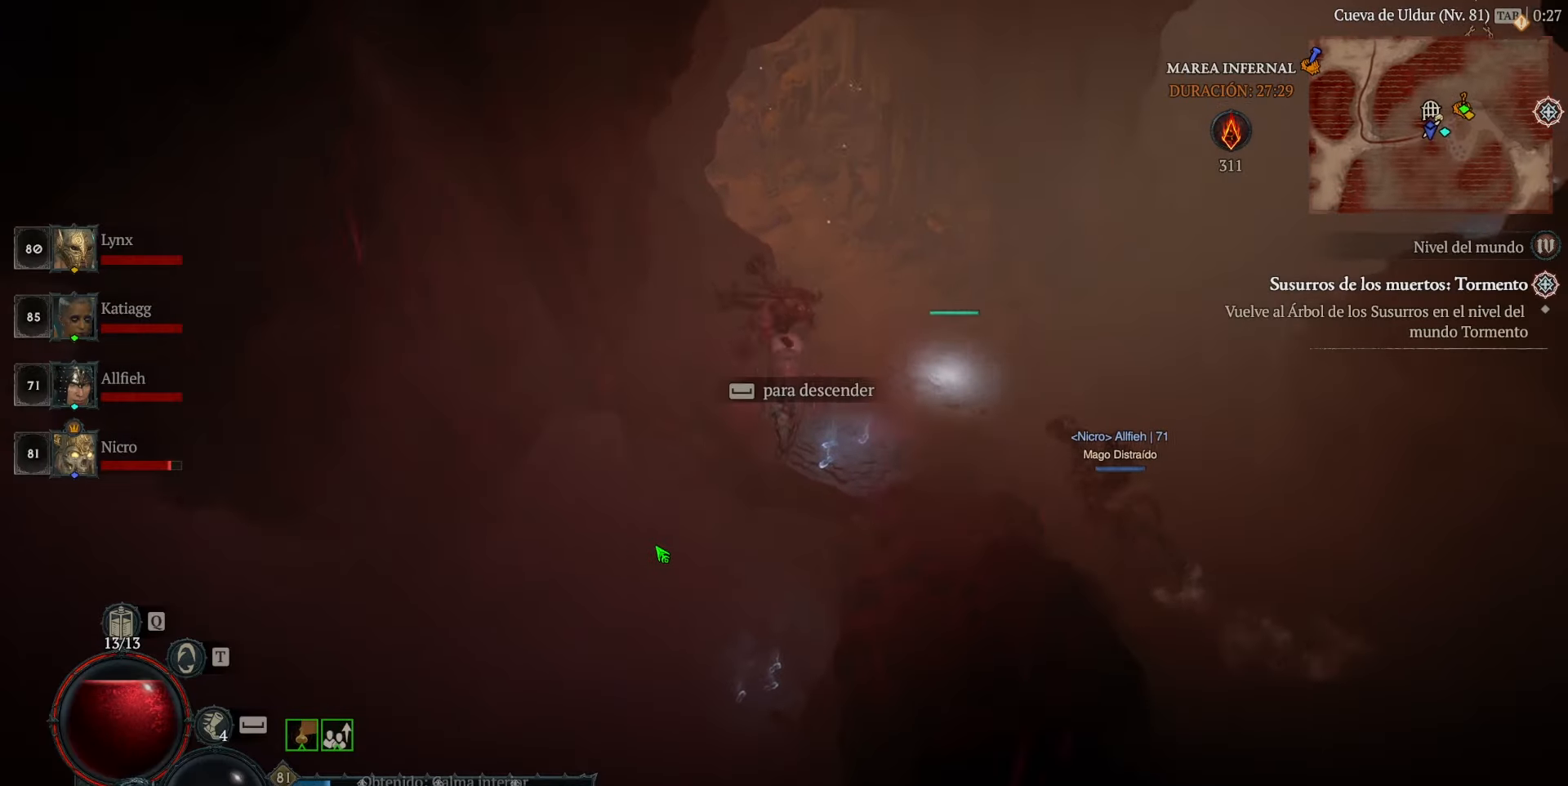
{"keys": [], "mouse": ["left"], "events": []}
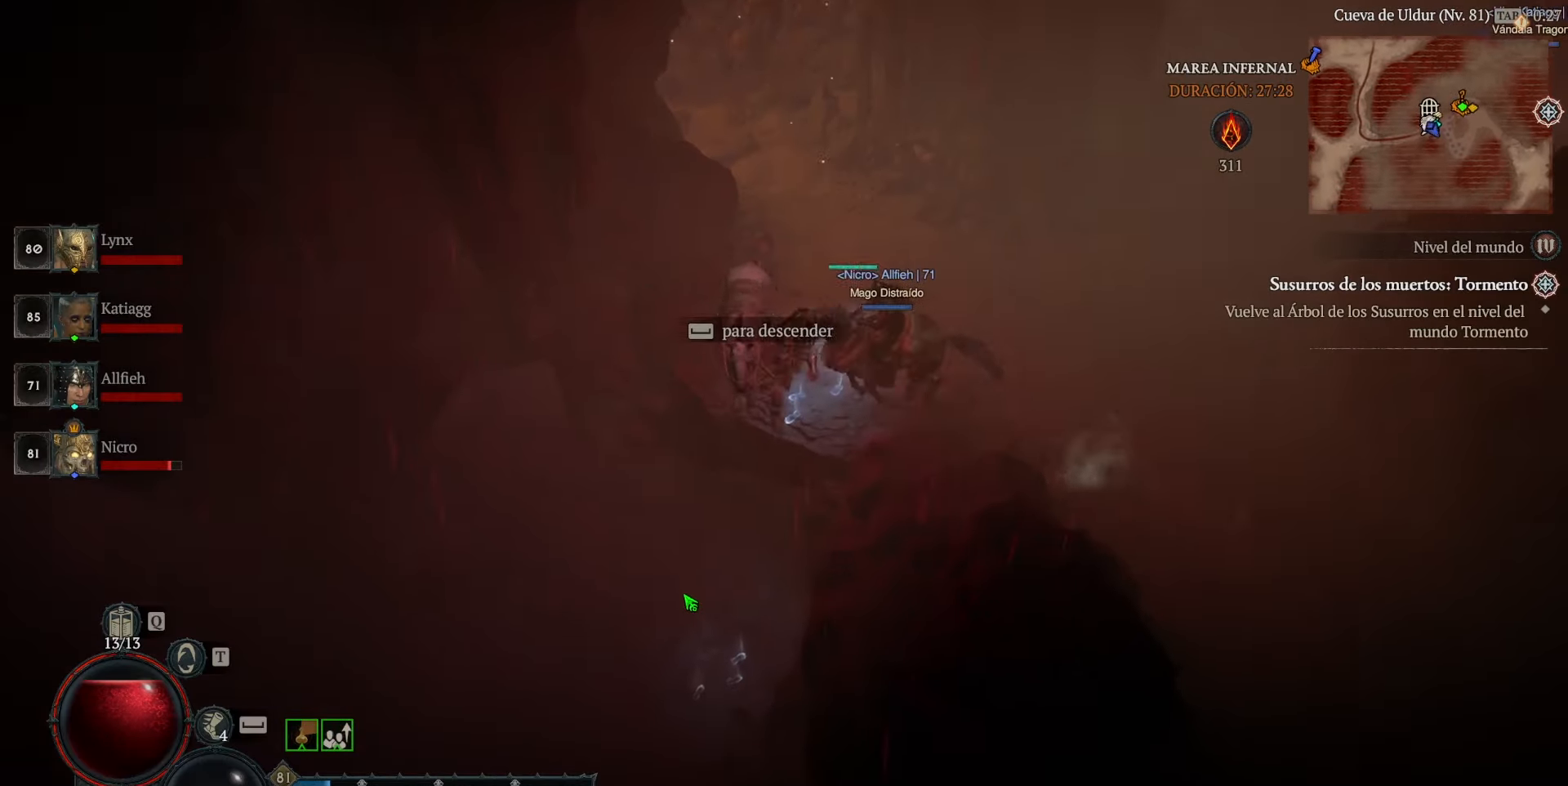
{"keys": [], "mouse": ["left"], "events": [[40, "space", "down"], [120, "space", "up"]]}
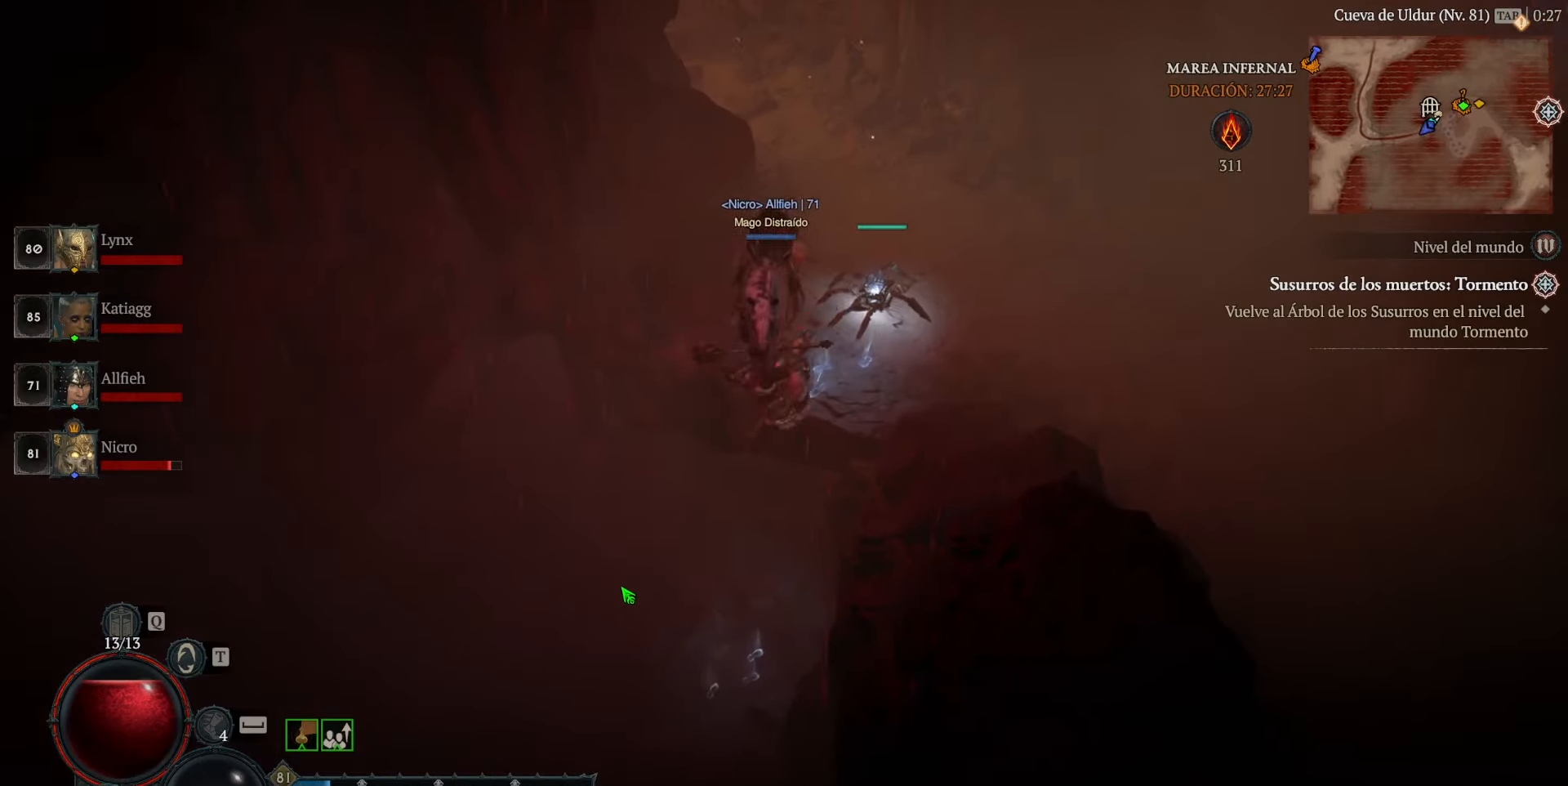
{"keys": [], "mouse": ["left"], "events": []}
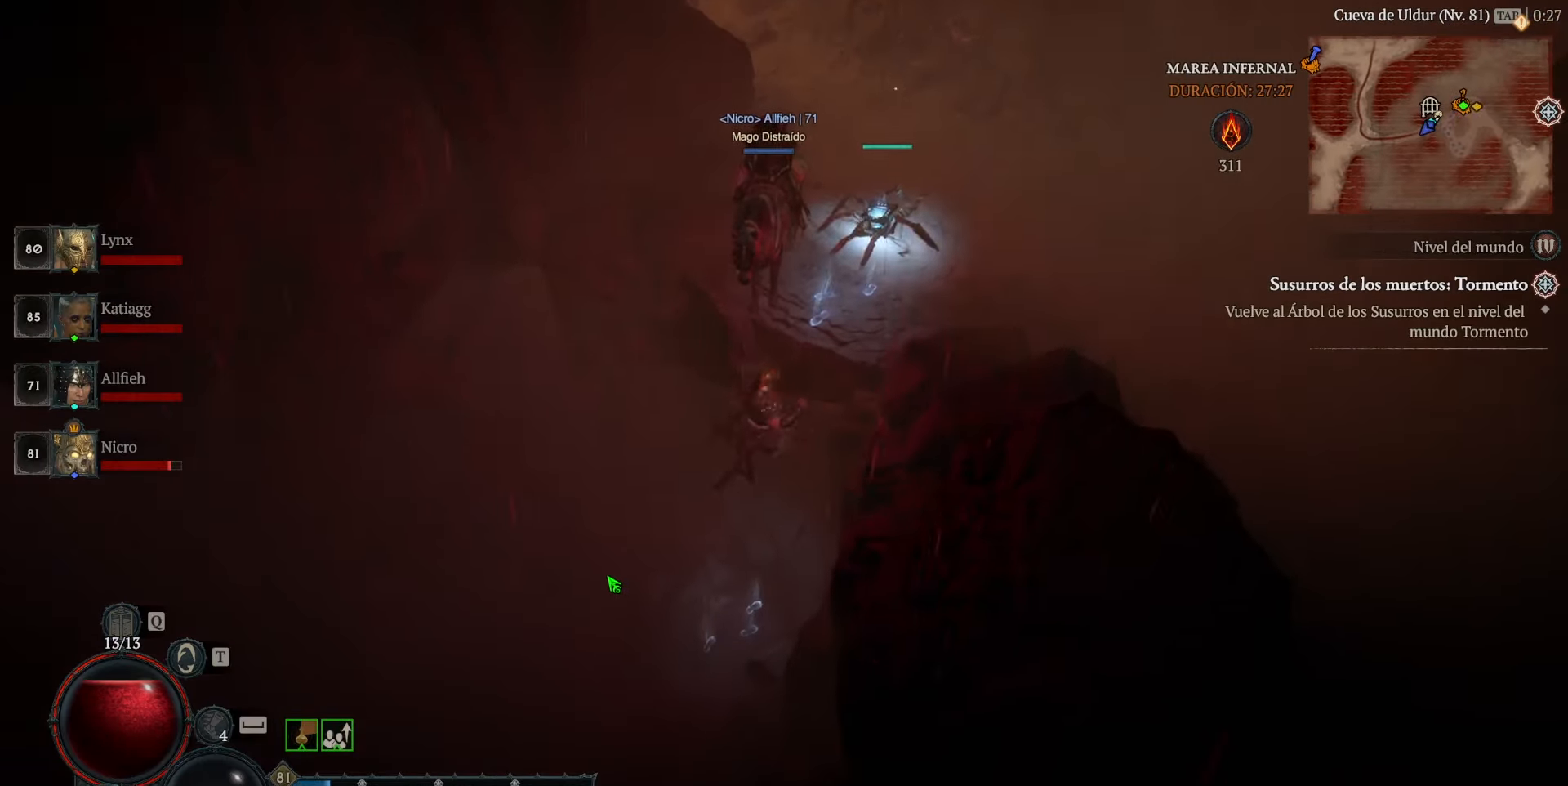
{"keys": [], "mouse": ["left"], "events": []}
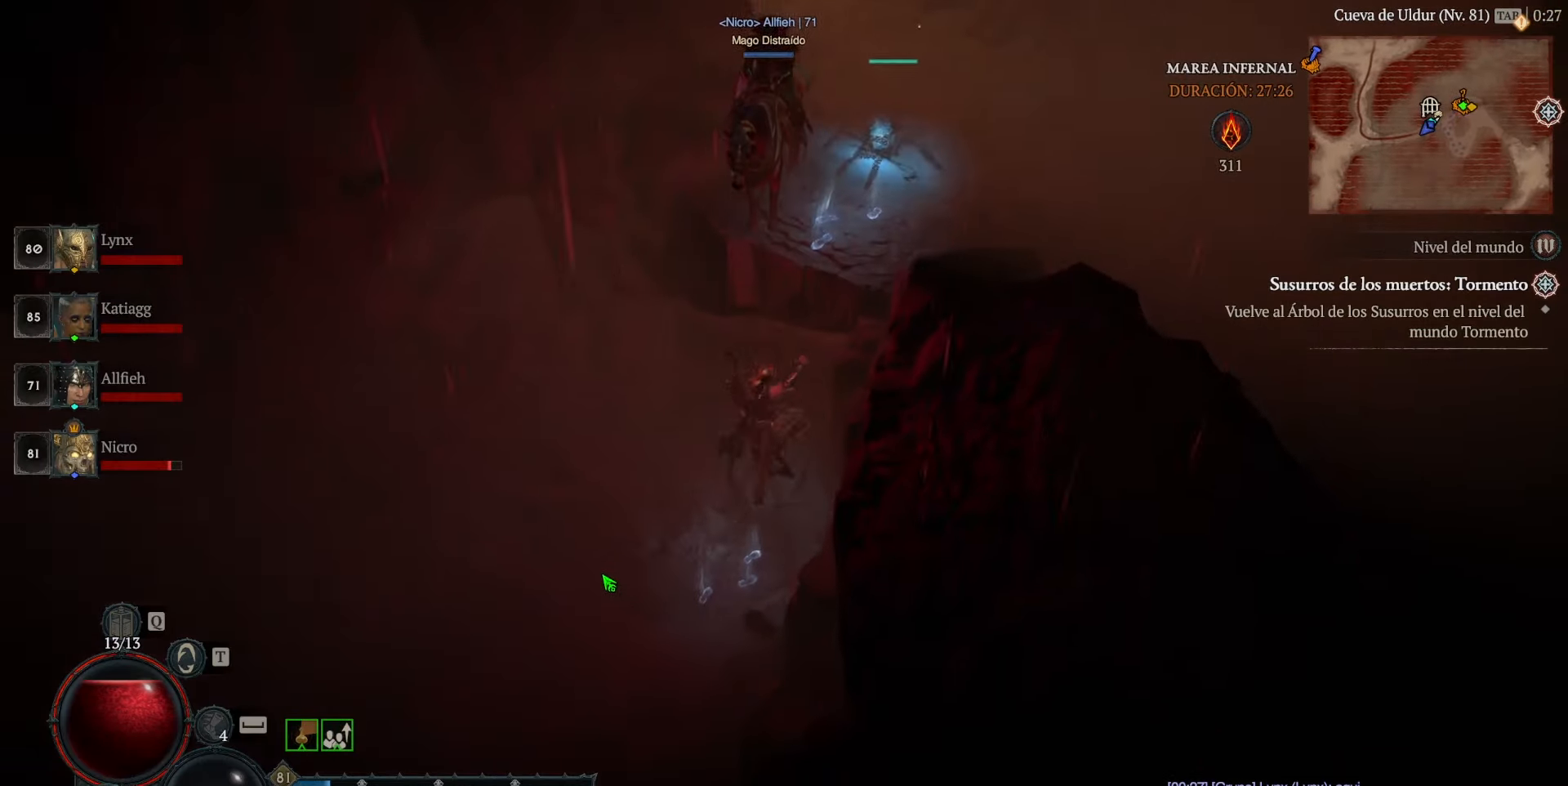
{"keys": [], "mouse": [], "events": [[520, "mouse_left", "up"]]}
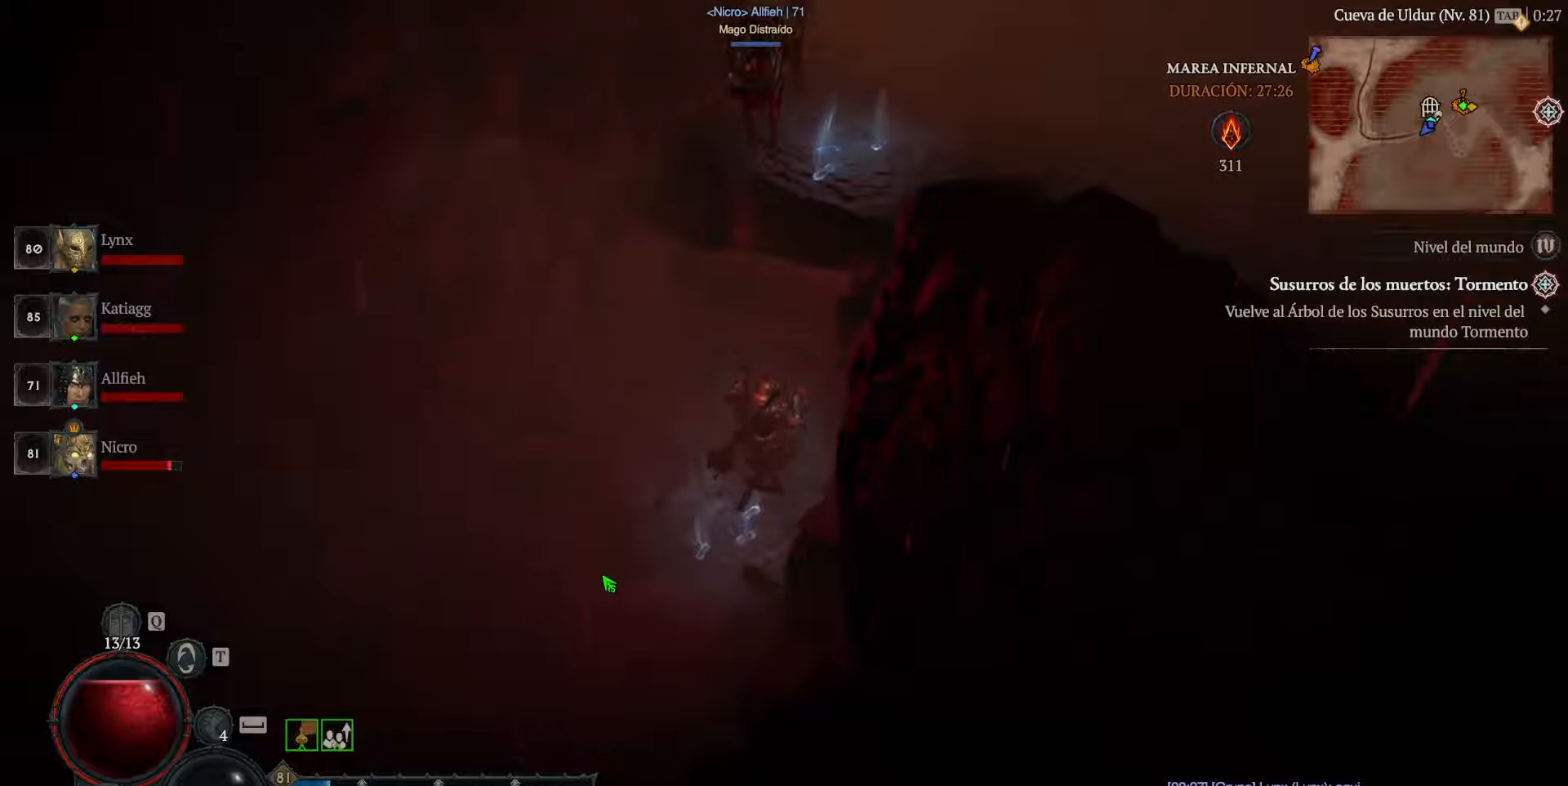
{"keys": [], "mouse": [], "events": []}
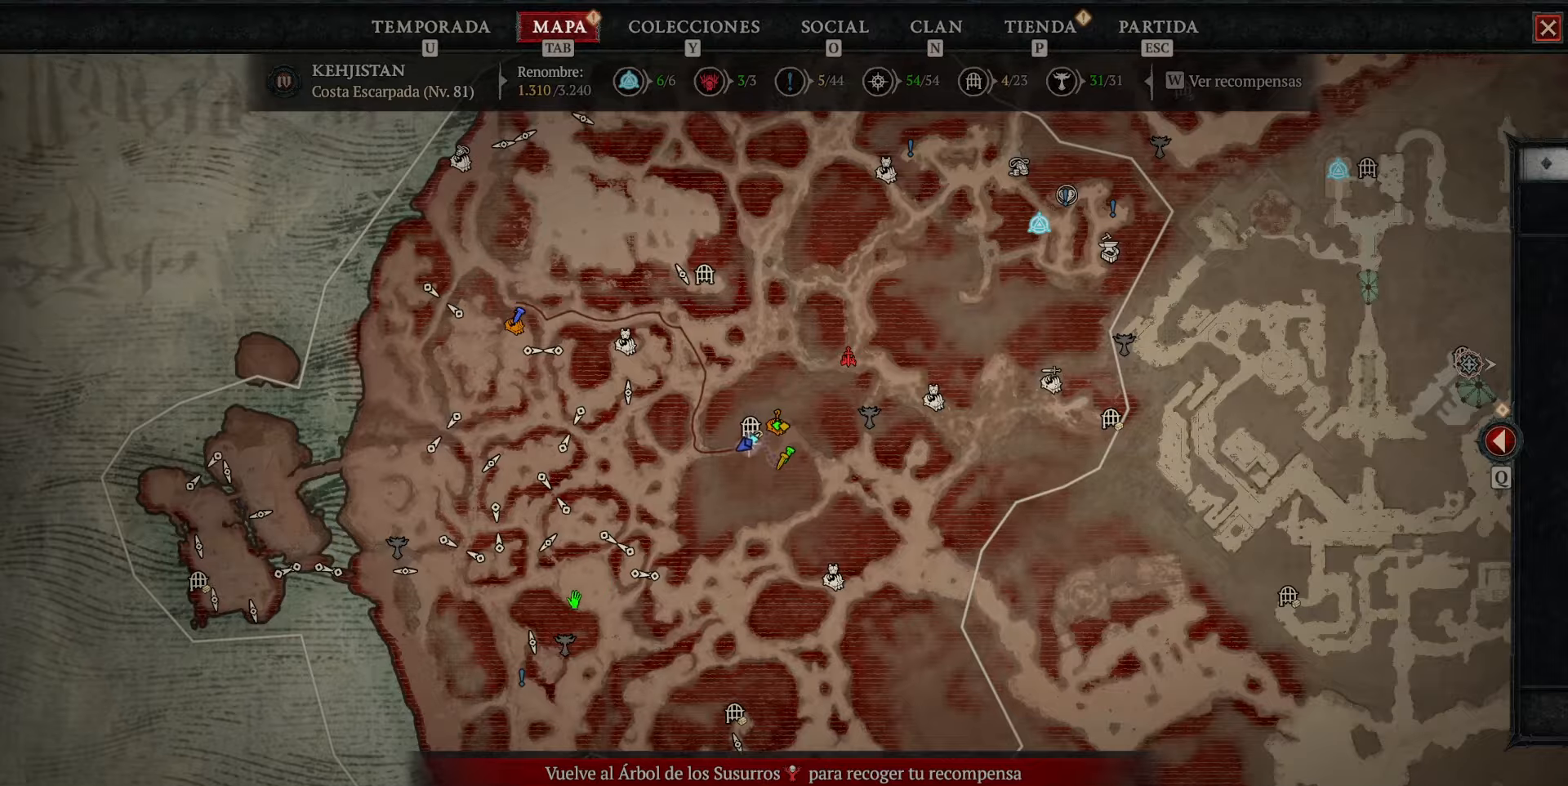
{"keys": [], "mouse": [], "events": []}